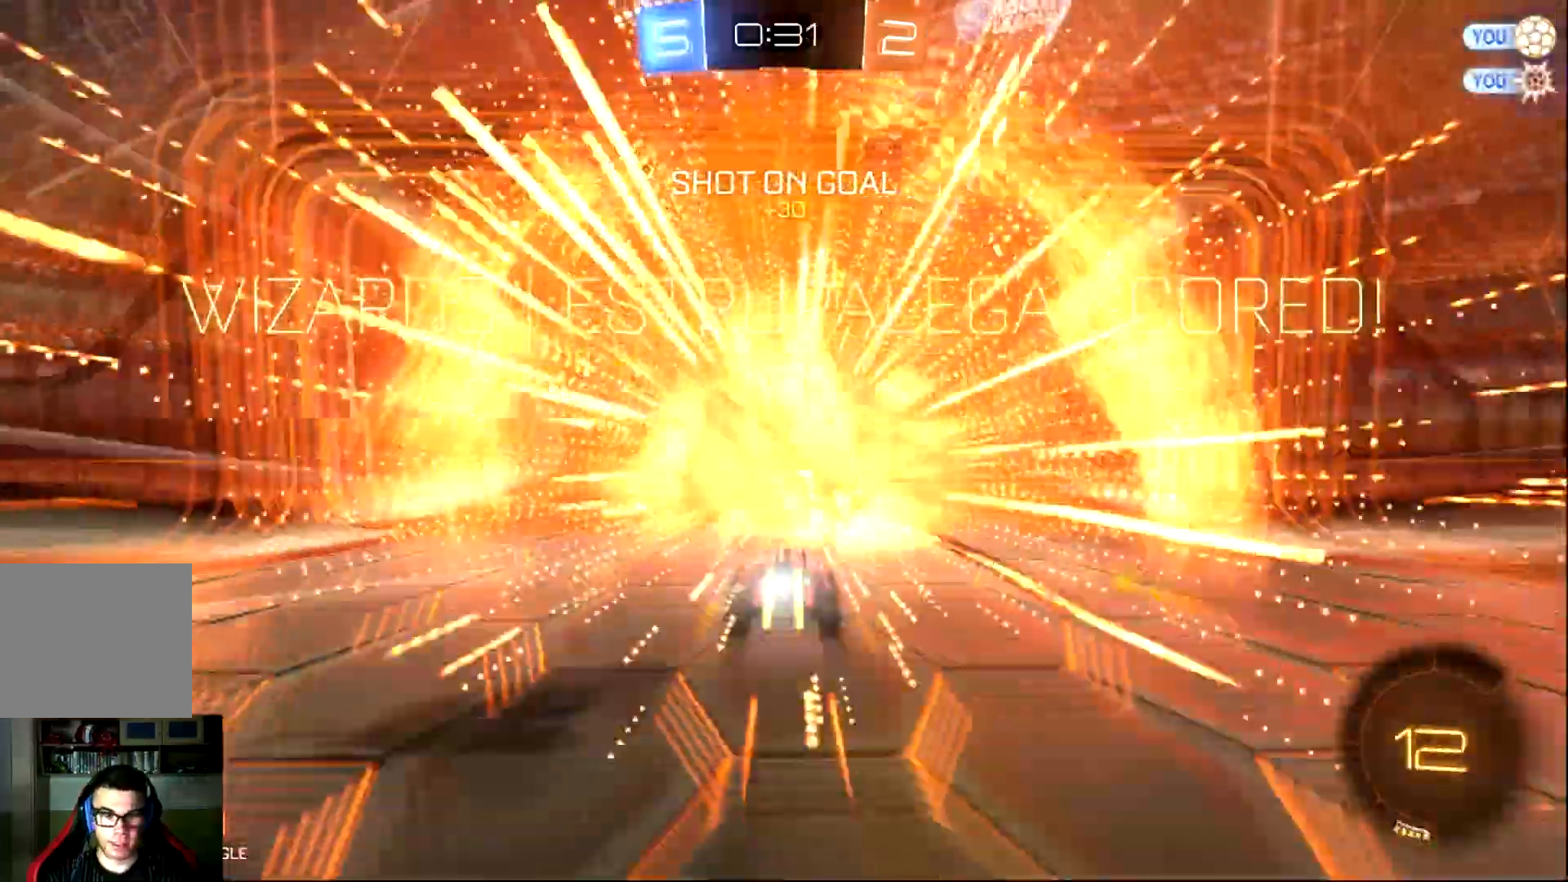
Gameplay with a controller (PlayStation layout); each line is a JSON object with the inputs held at the frame after it. "events" lists button and stick changes between this image and that frame as [ms after this image, input, new state], when the widget could be followed in between. Not read: right_stick.
{"buttons": ["R2"], "left_stick": "up", "events": [[167, "TRIANGLE", "down"], [301, "TRIANGLE", "up"], [301, "left_stick", "up"], [334, "R2", "down"]]}
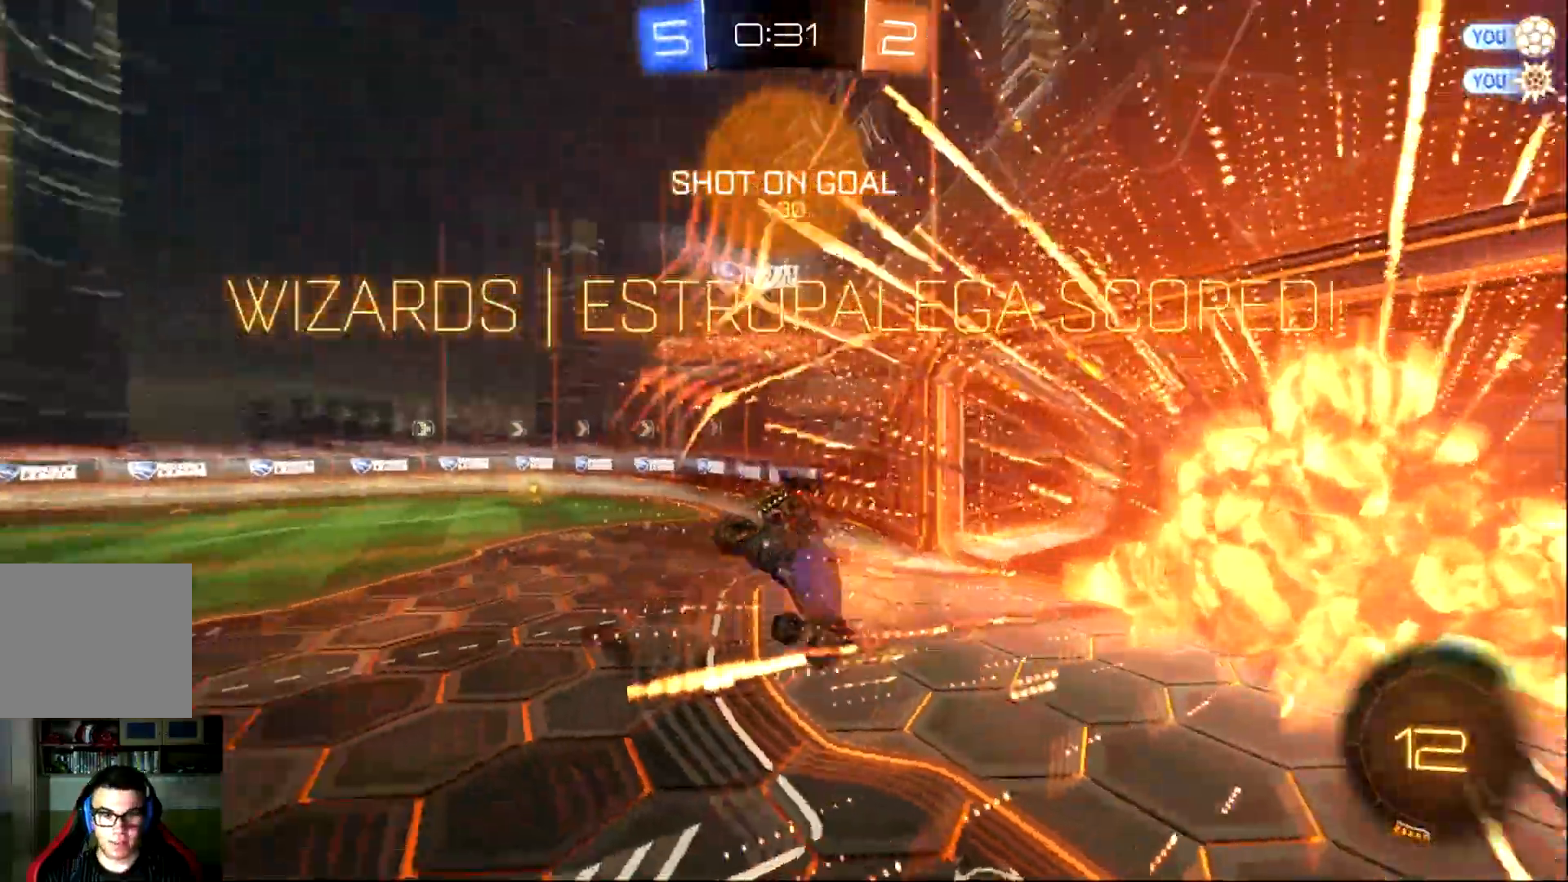
{"buttons": ["CIRCLE", "R2"], "left_stick": "up", "events": [[133, "CIRCLE", "down"]]}
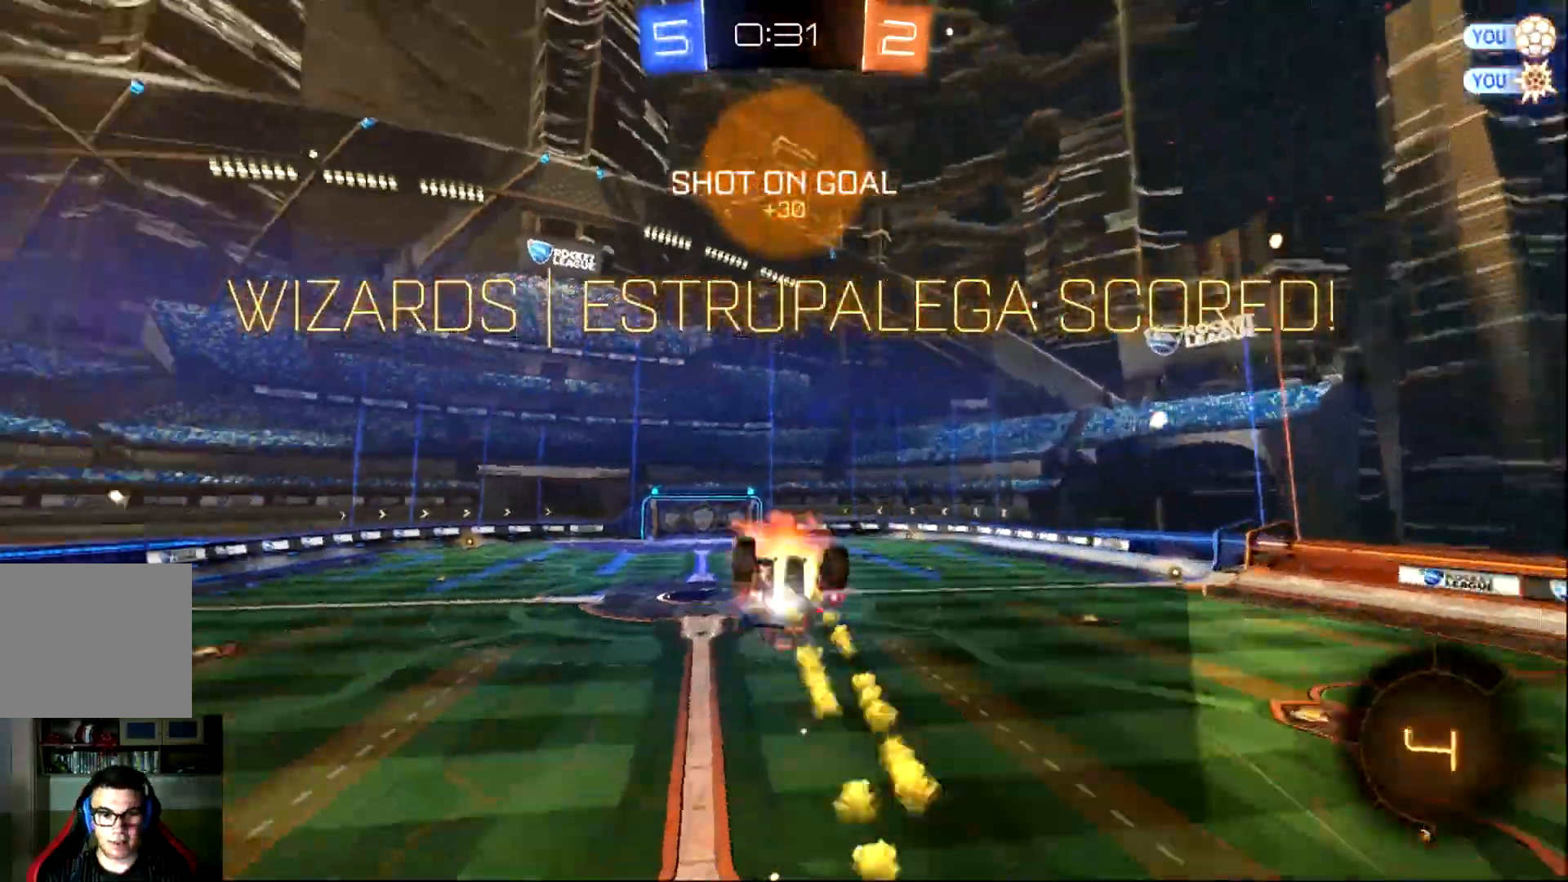
{"buttons": ["L1"], "left_stick": "up", "events": [[34, "CROSS", "down"], [67, "L1", "down"], [334, "CROSS", "up"], [367, "CIRCLE", "up"], [434, "R2", "up"]]}
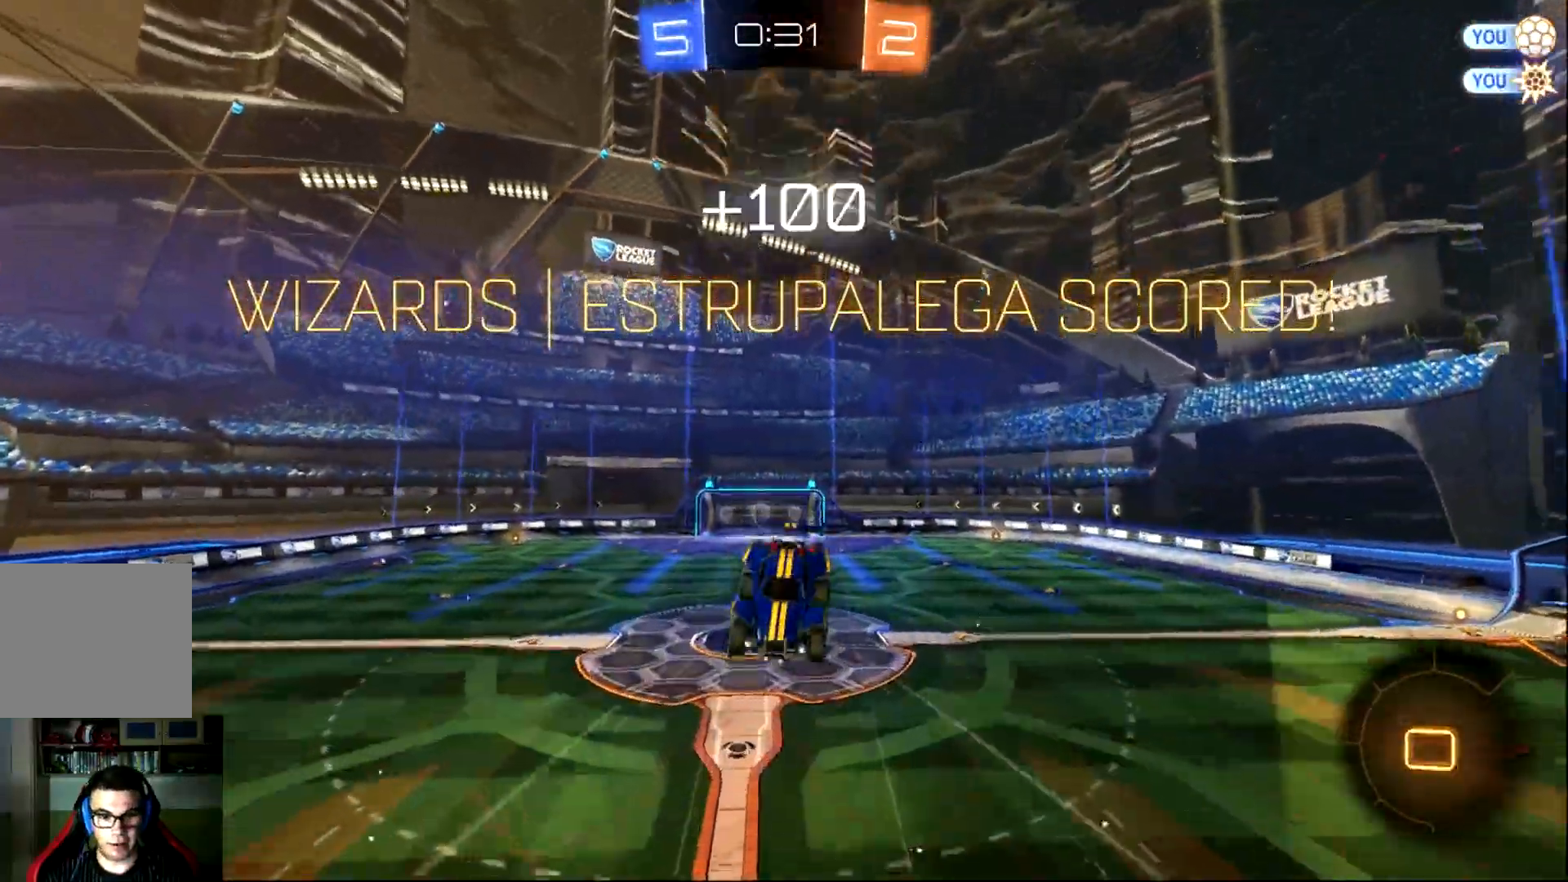
{"buttons": ["L1"], "left_stick": "left", "events": [[100, "left_stick", "left"]]}
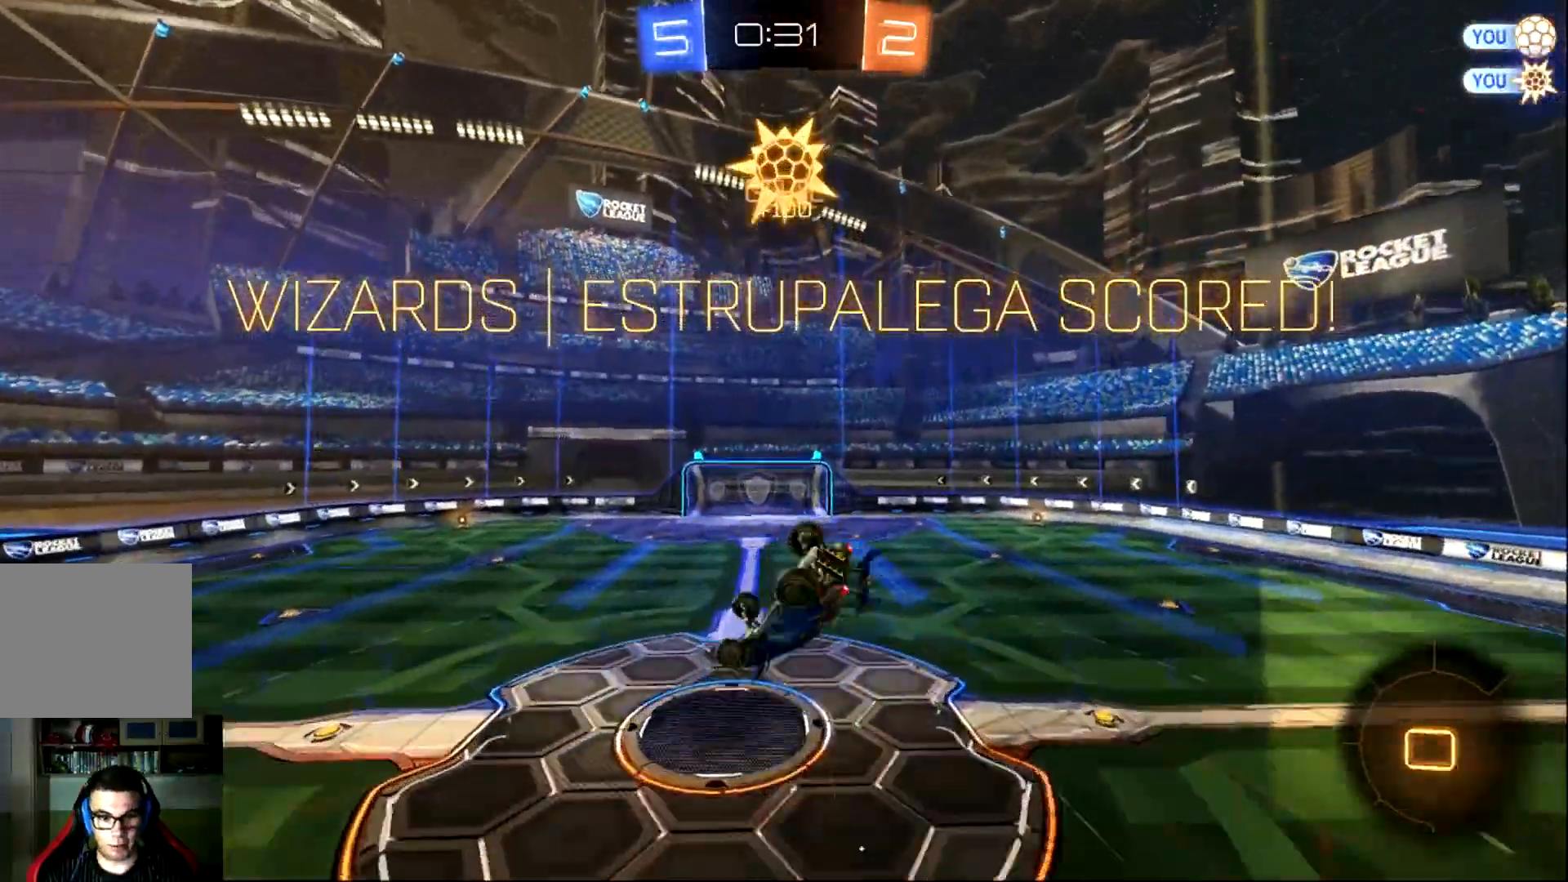
{"buttons": [], "left_stick": "center", "events": [[217, "left_stick", "down"], [317, "L1", "up"], [451, "left_stick", "center"]]}
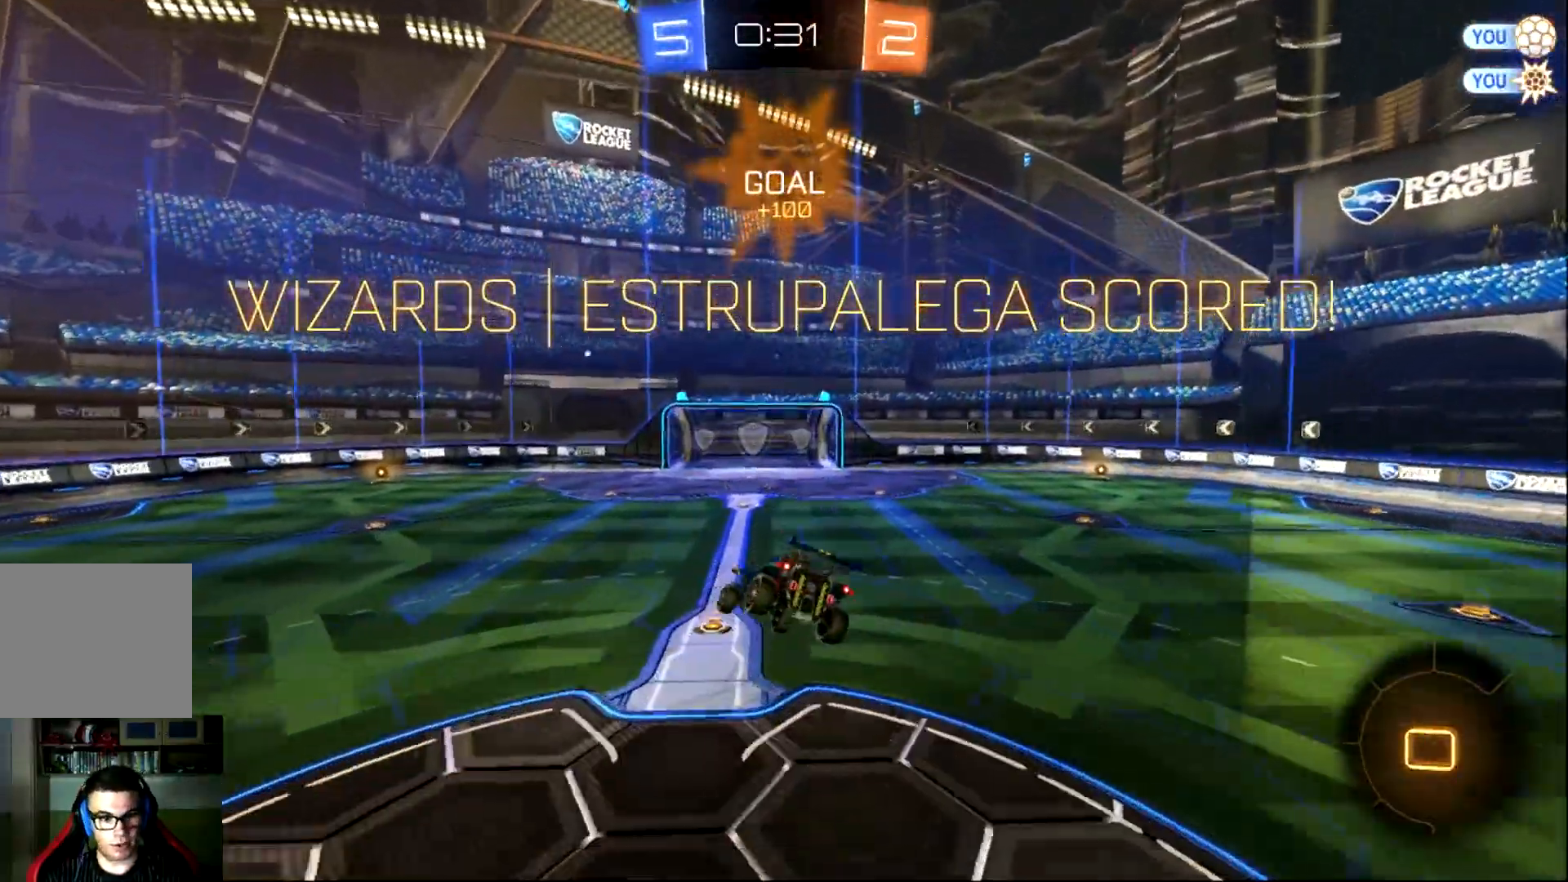
{"buttons": [], "left_stick": "center", "events": [[217, "L1", "down"], [217, "left_stick", "up-left"], [350, "left_stick", "center"], [384, "L1", "up"]]}
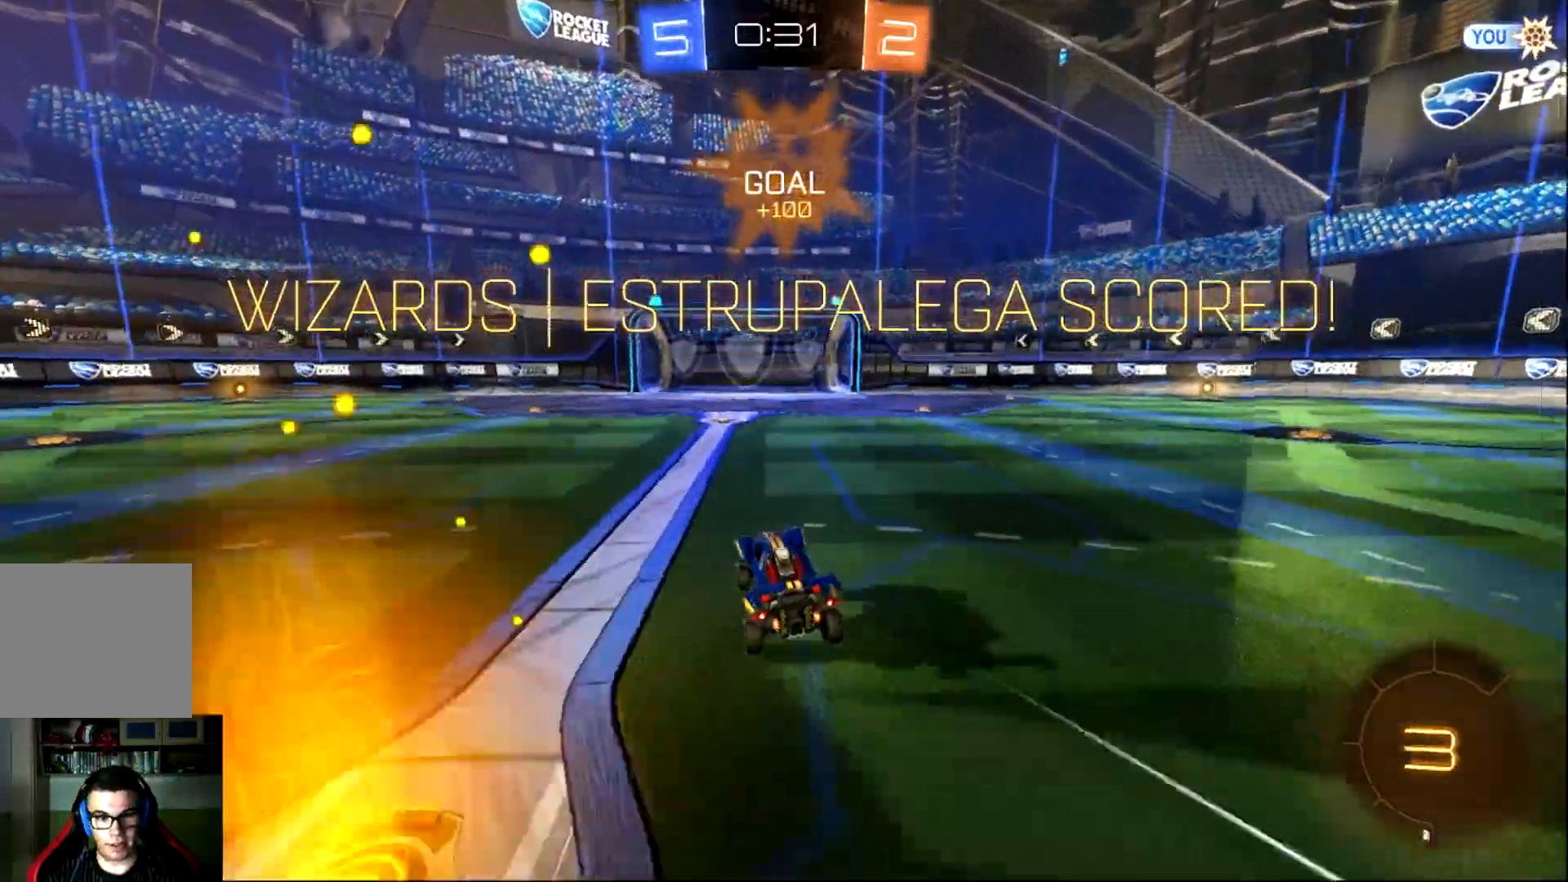
{"buttons": [], "left_stick": "center", "events": []}
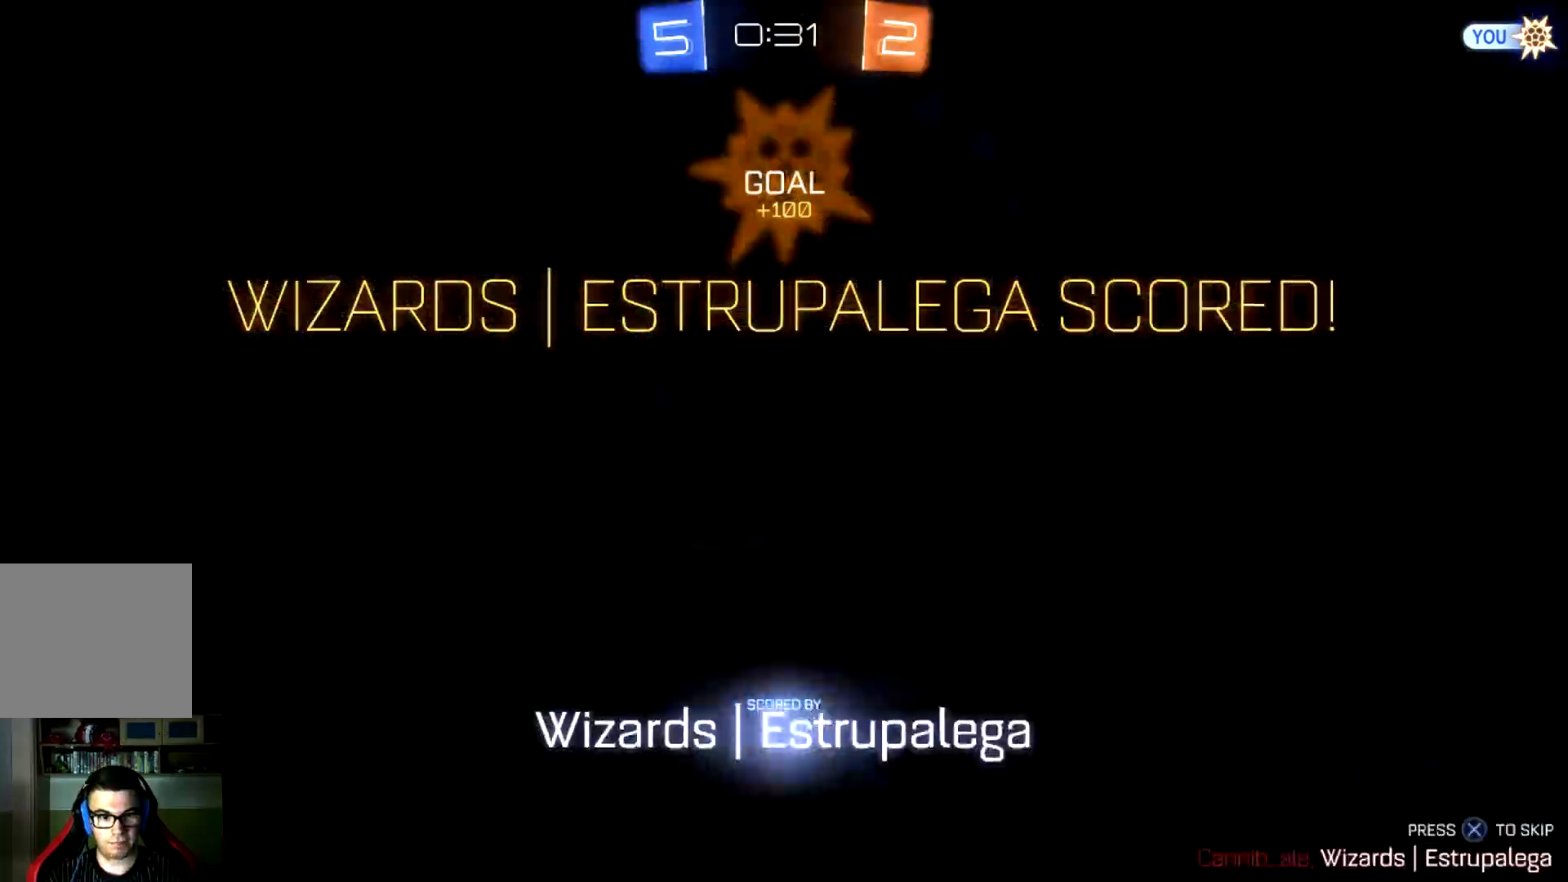
{"buttons": [], "left_stick": "center", "events": []}
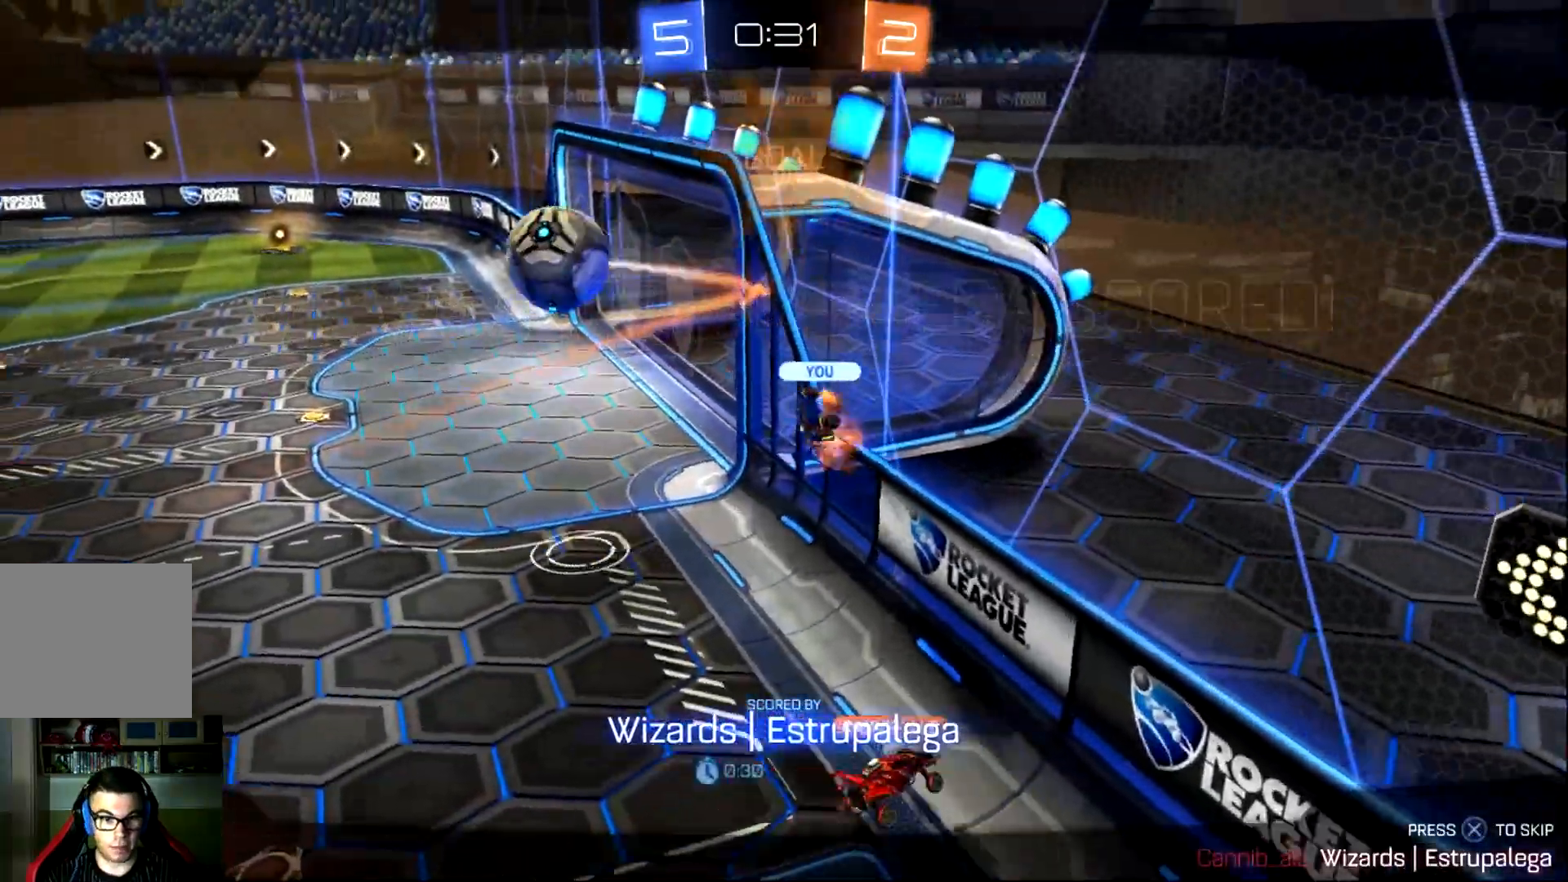
{"buttons": [], "left_stick": "center", "events": []}
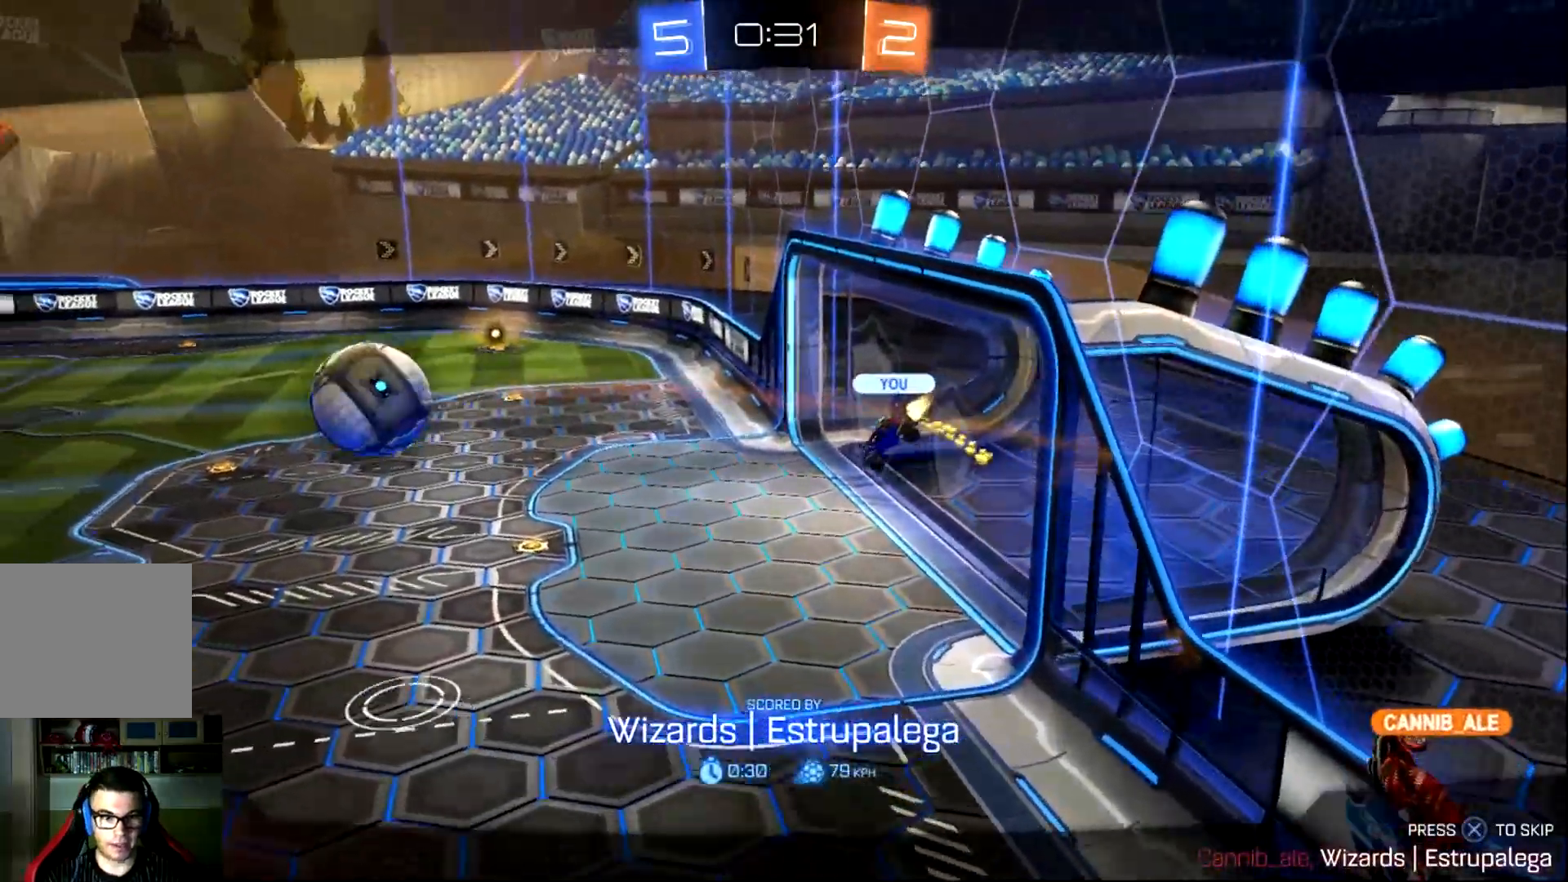
{"buttons": [], "left_stick": "center", "events": []}
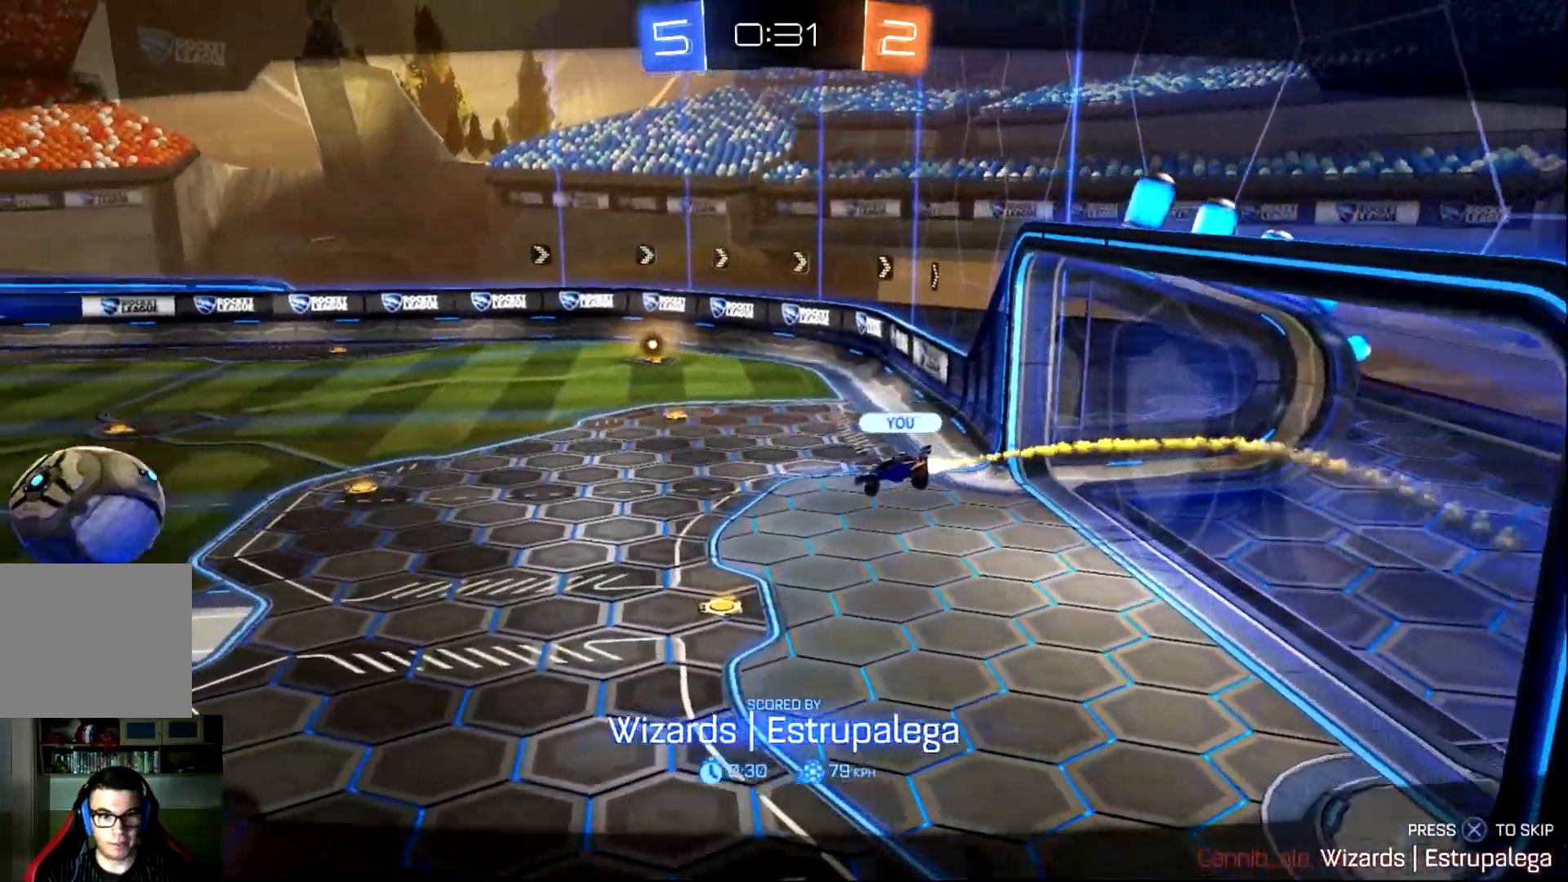
{"buttons": [], "left_stick": "center", "events": []}
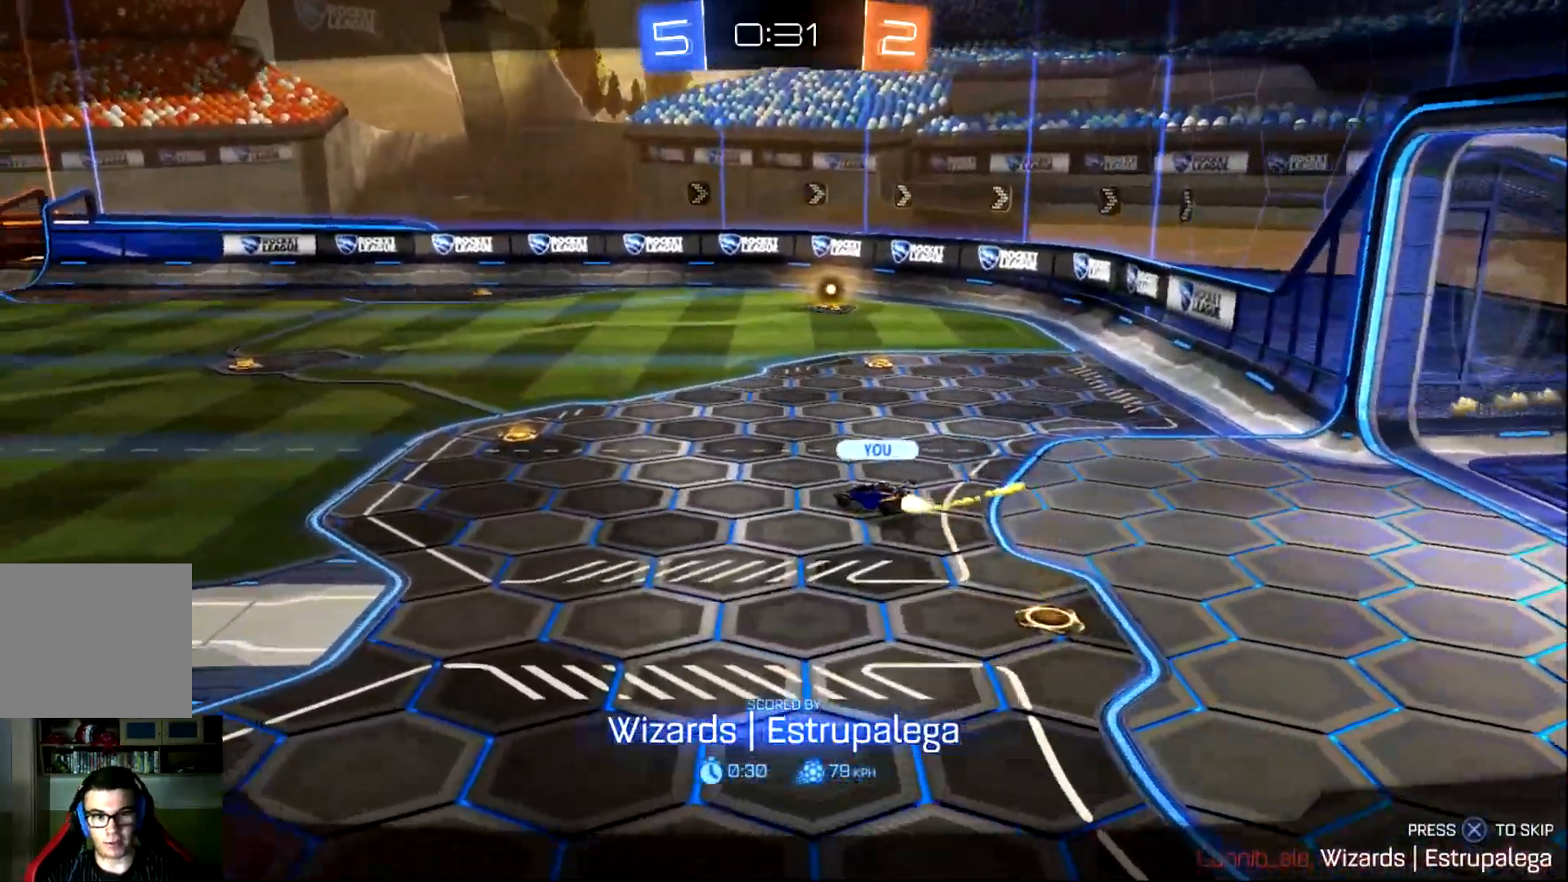
{"buttons": [], "left_stick": "center", "events": []}
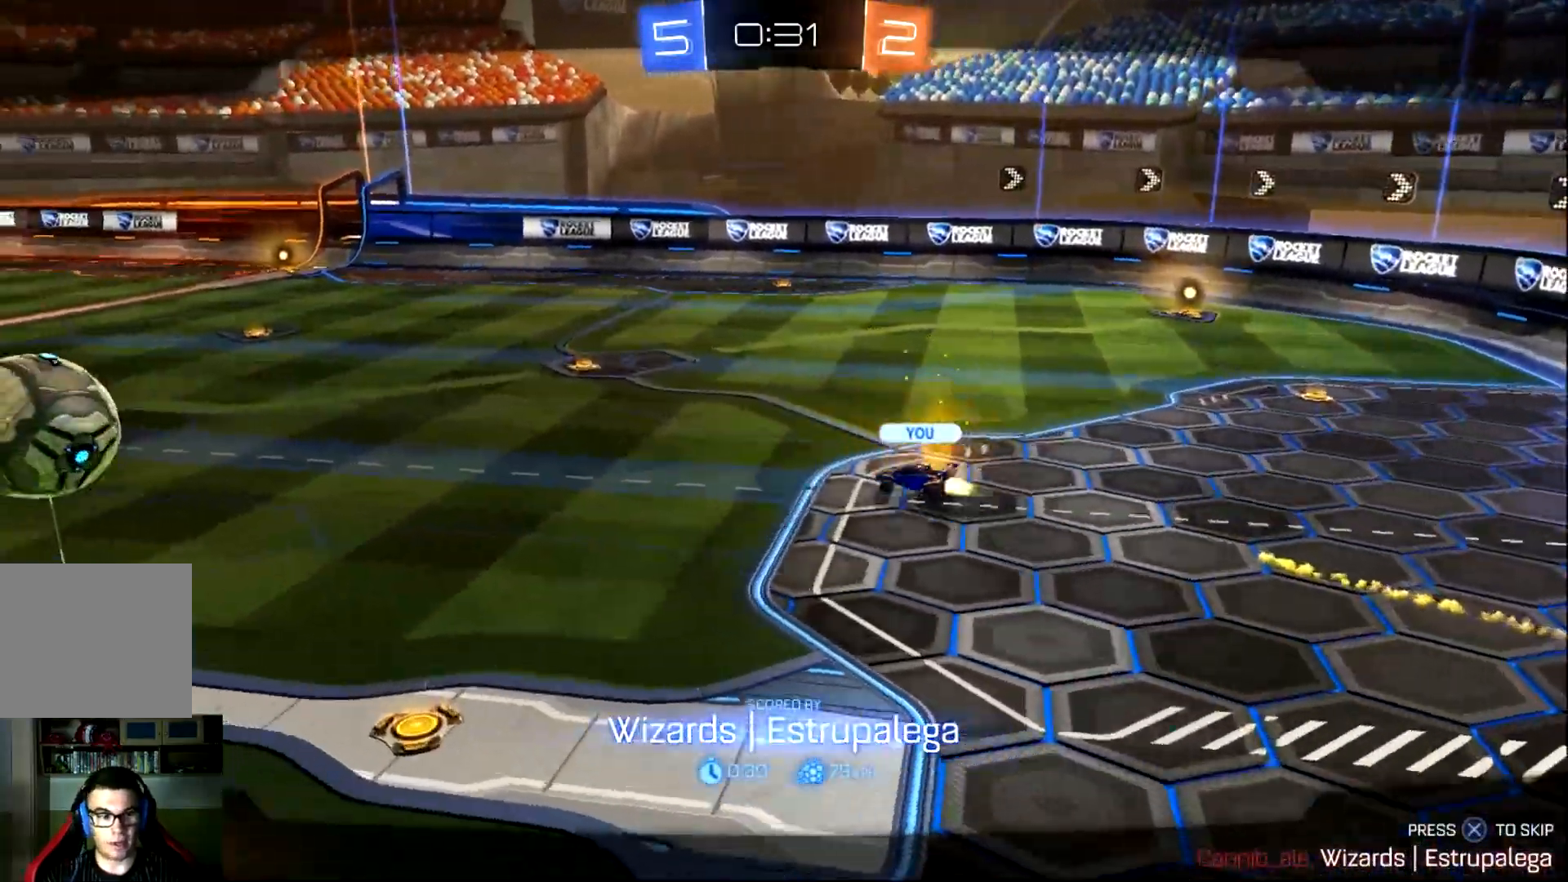
{"buttons": [], "left_stick": "center", "events": []}
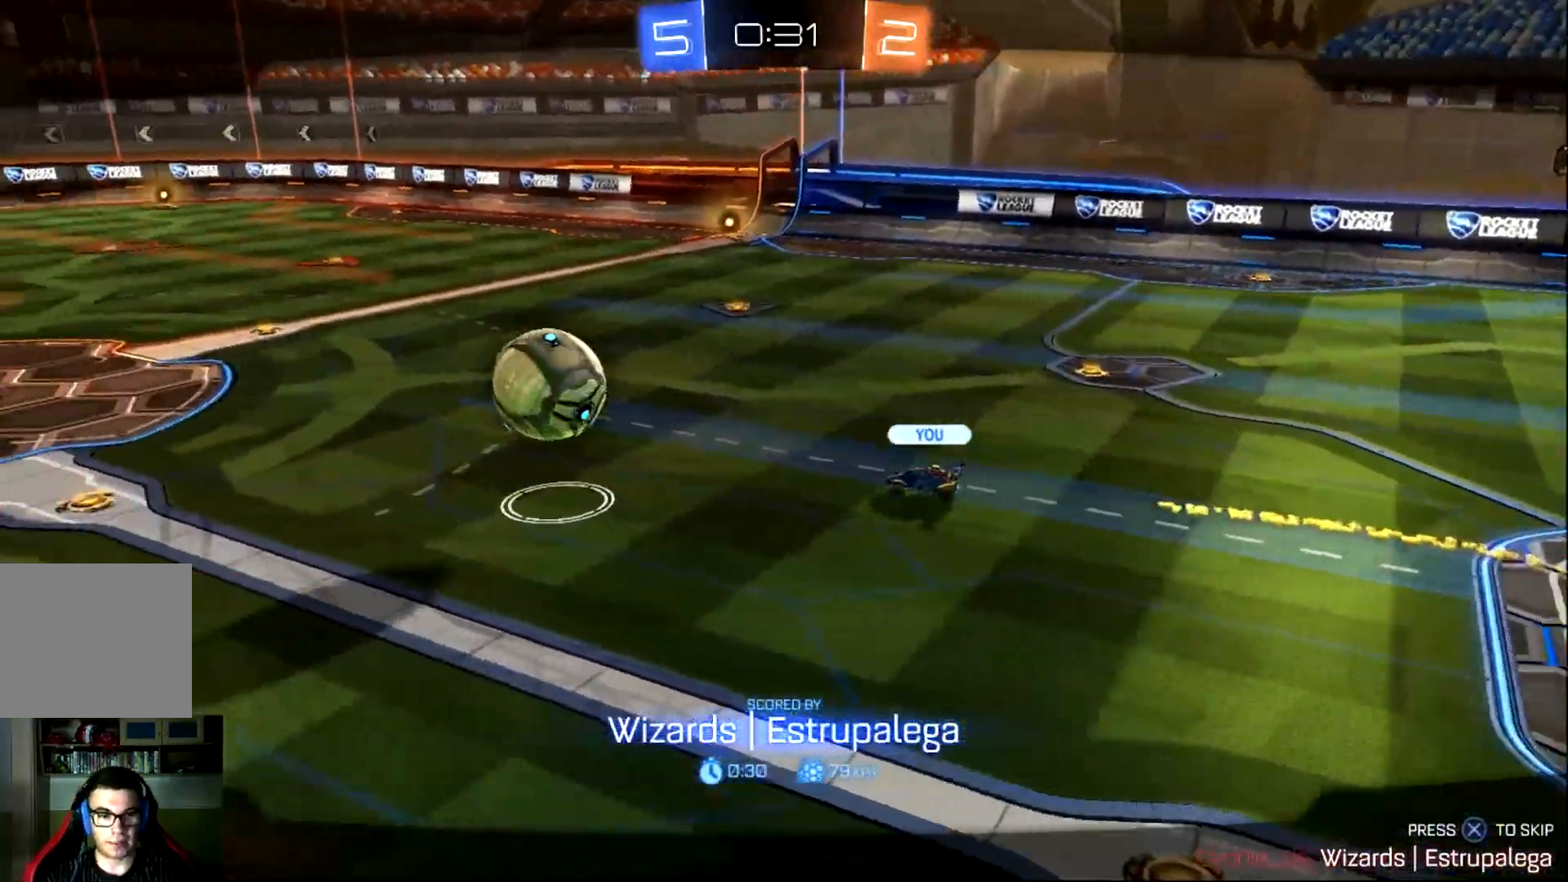
{"buttons": [], "left_stick": "center", "events": [[150, "CROSS", "down"], [250, "CROSS", "up"]]}
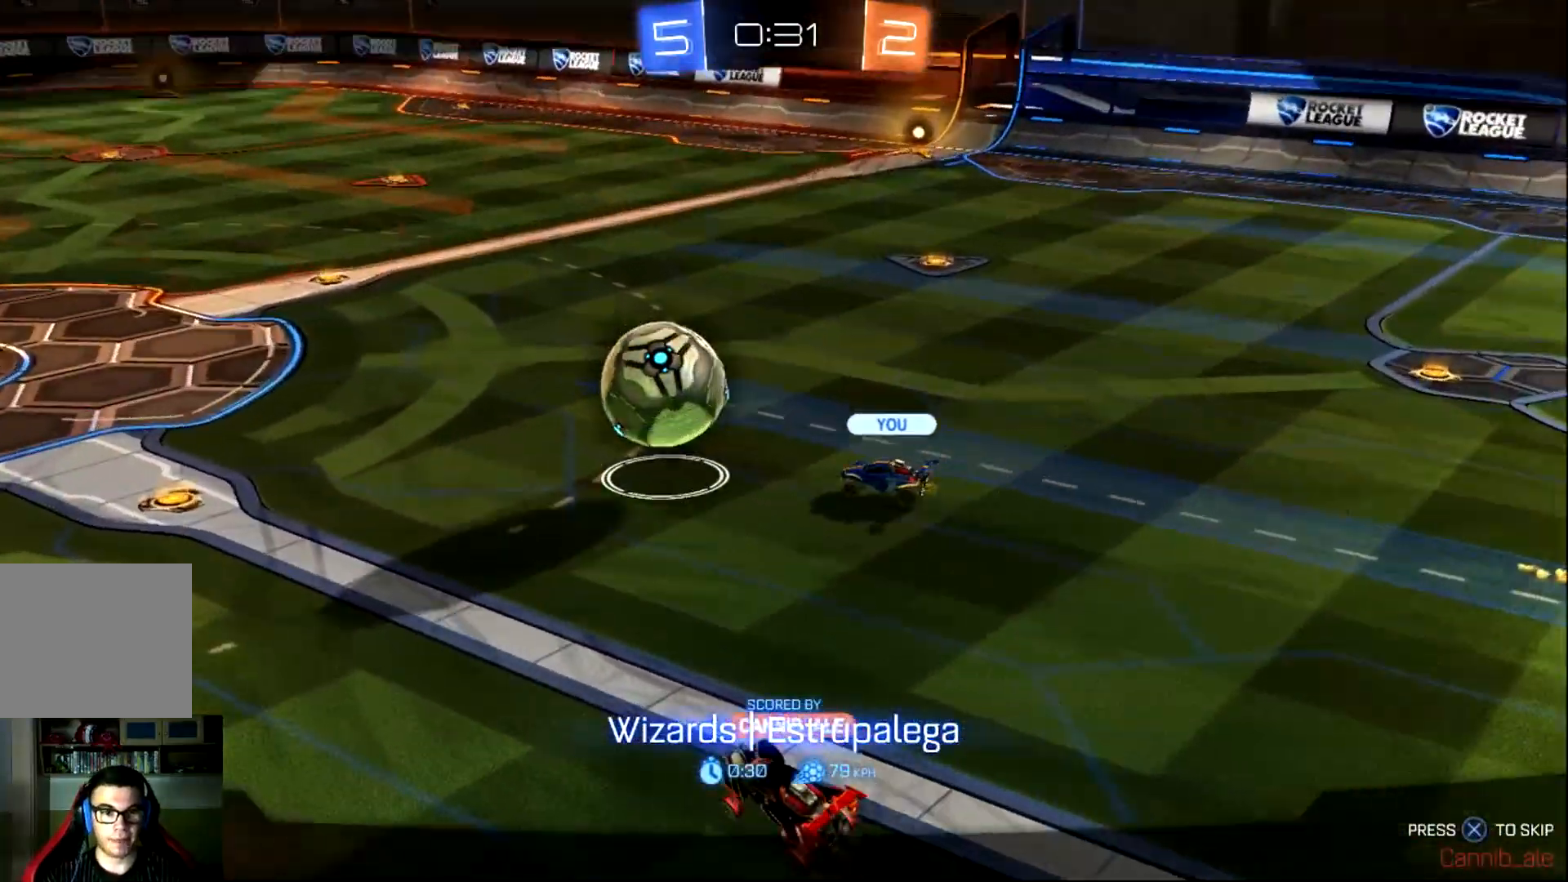
{"buttons": [], "left_stick": "center", "events": []}
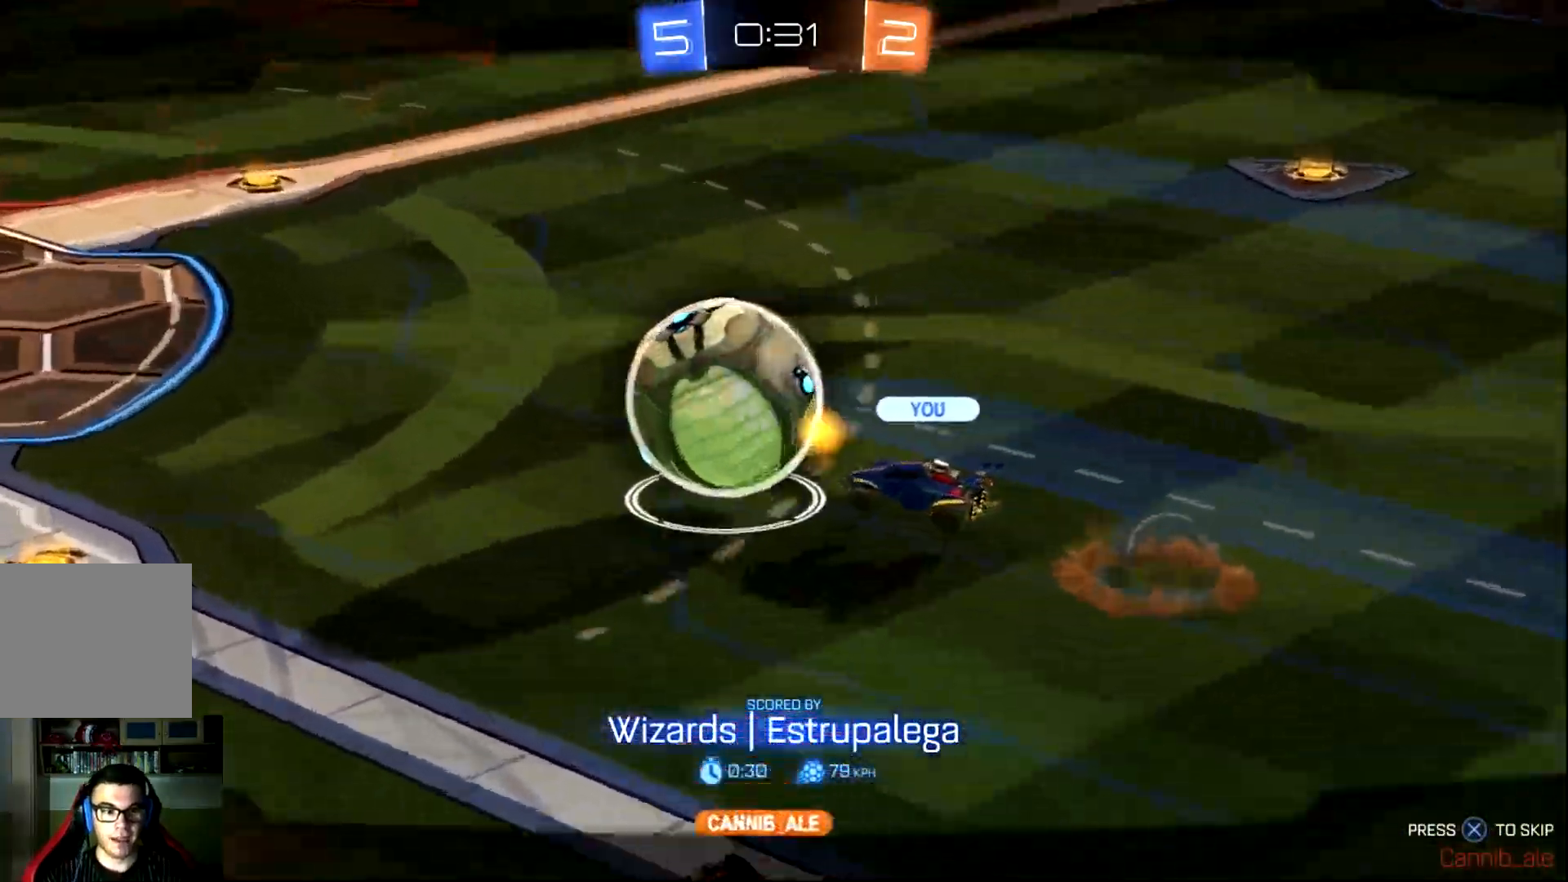
{"buttons": [], "left_stick": "center", "events": []}
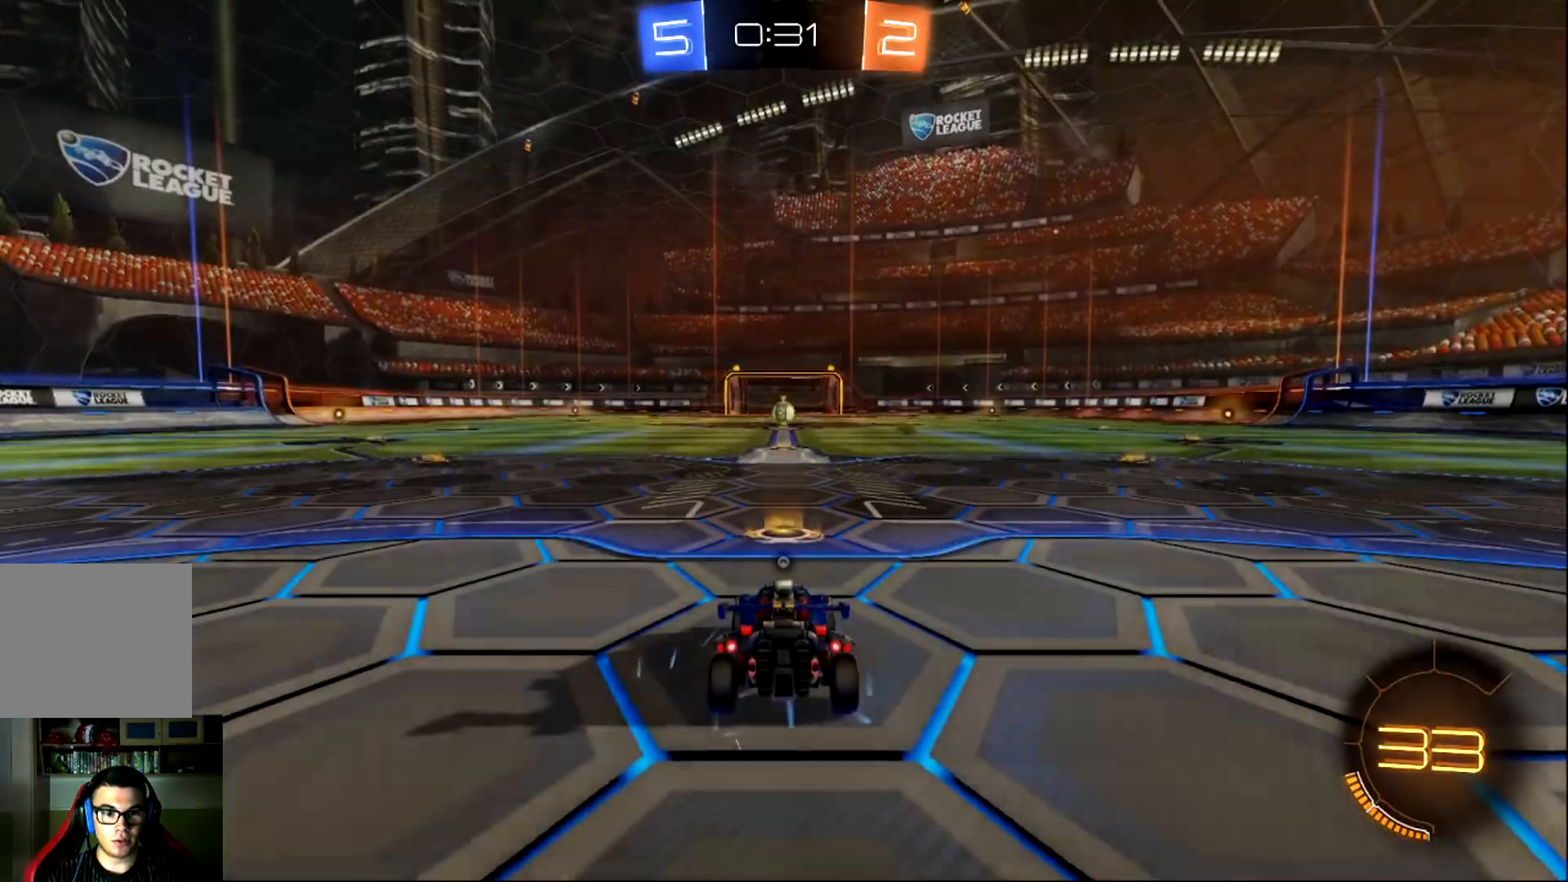
{"buttons": [], "left_stick": "center", "events": [[251, "TRIANGLE", "down"], [334, "TRIANGLE", "up"]]}
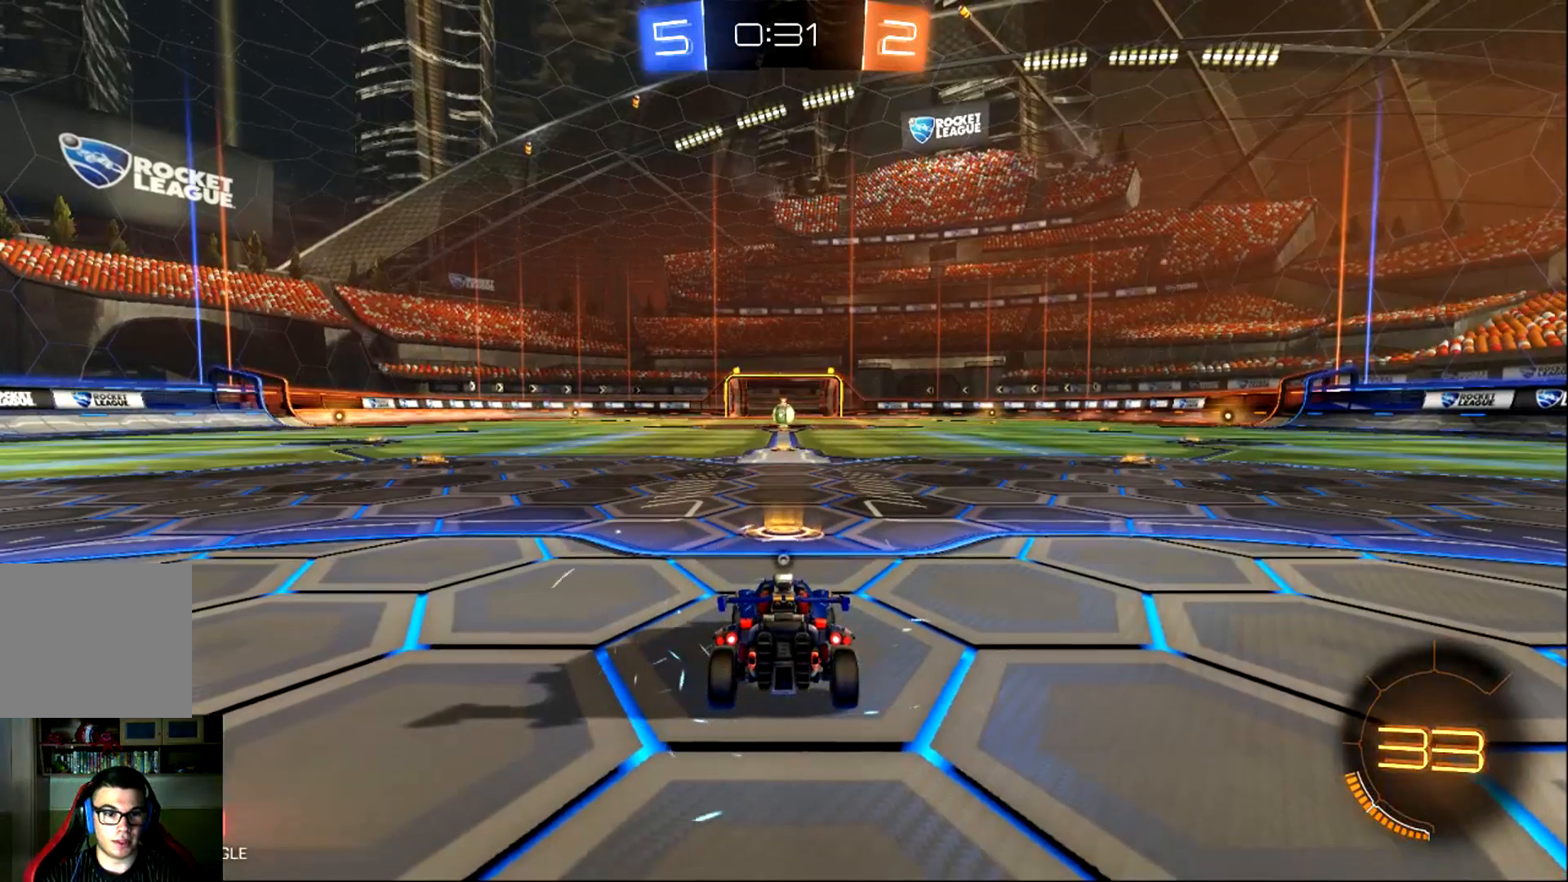
{"buttons": [], "left_stick": "center", "events": [[17, "TRIANGLE", "down"], [117, "TRIANGLE", "up"]]}
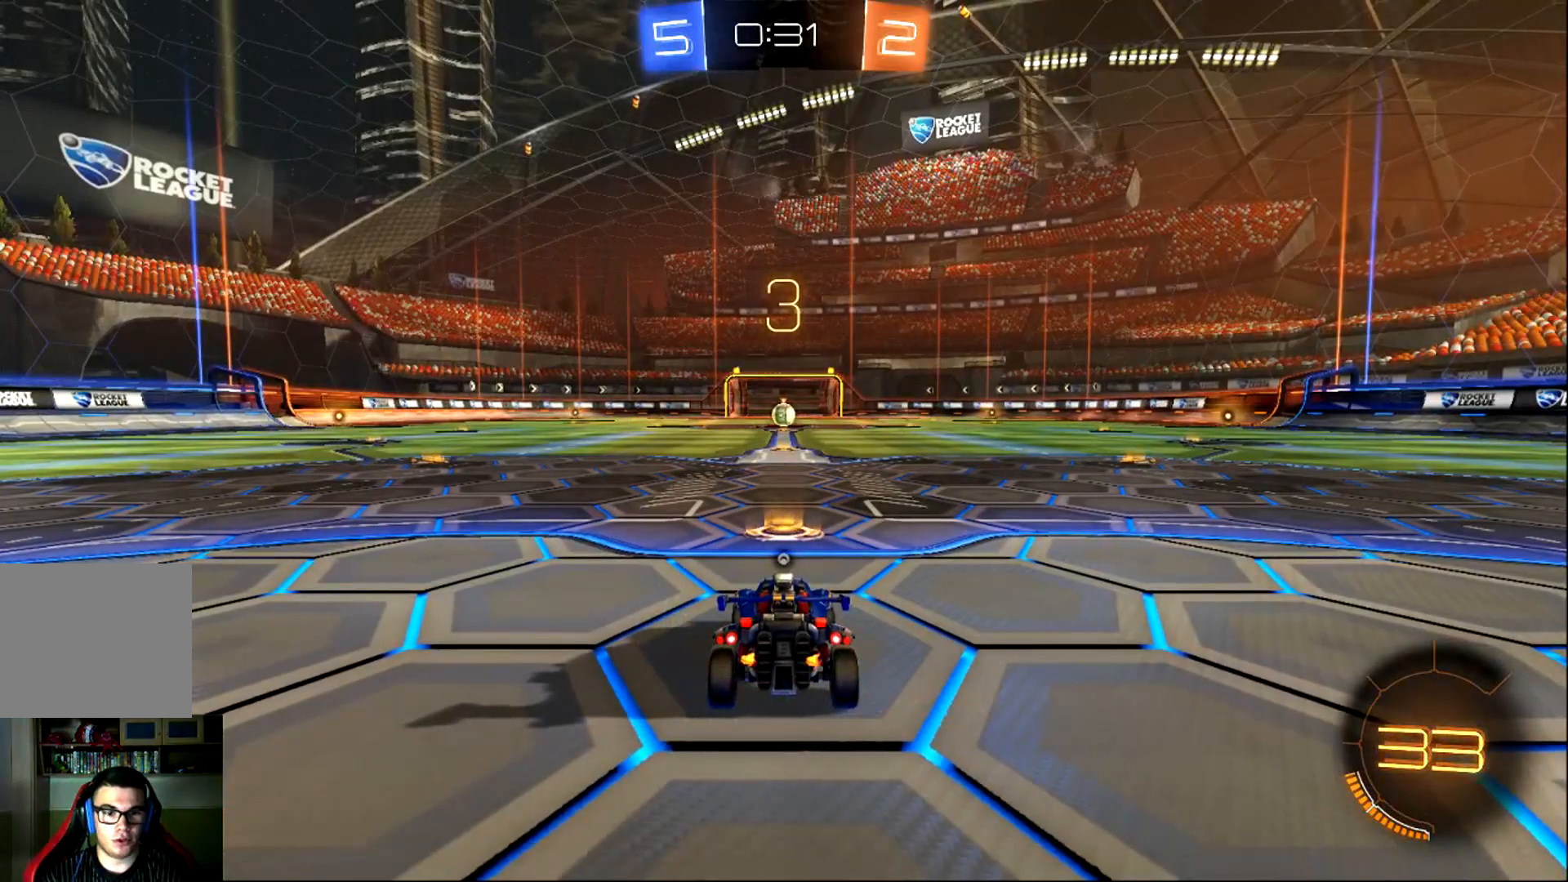
{"buttons": [], "left_stick": "center", "events": []}
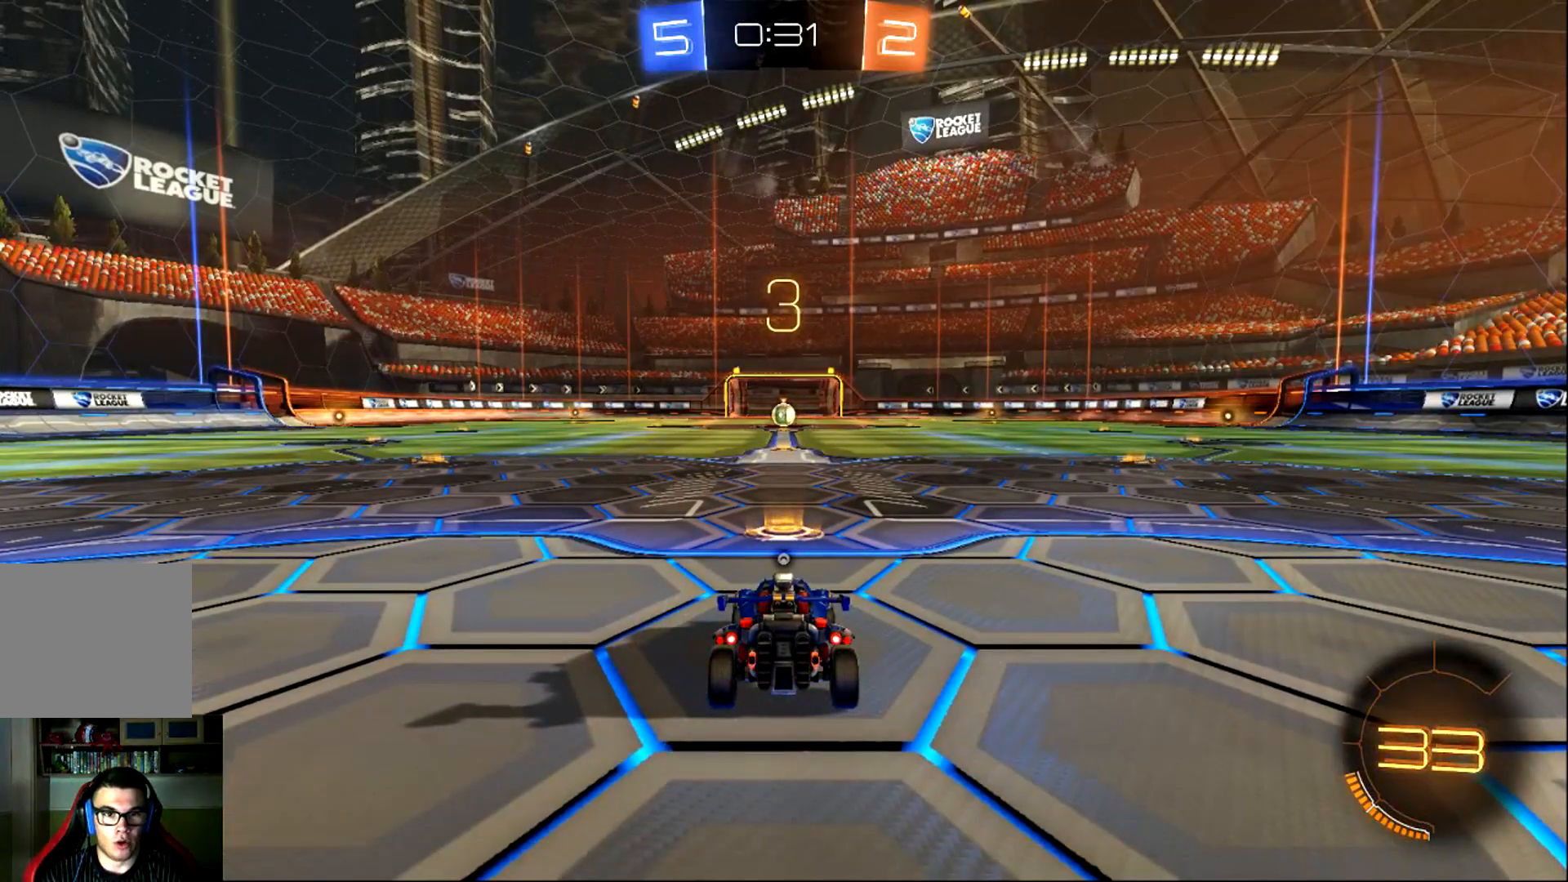
{"buttons": ["CIRCLE", "R2"], "left_stick": "center", "events": [[50, "R2", "down"], [284, "CIRCLE", "down"]]}
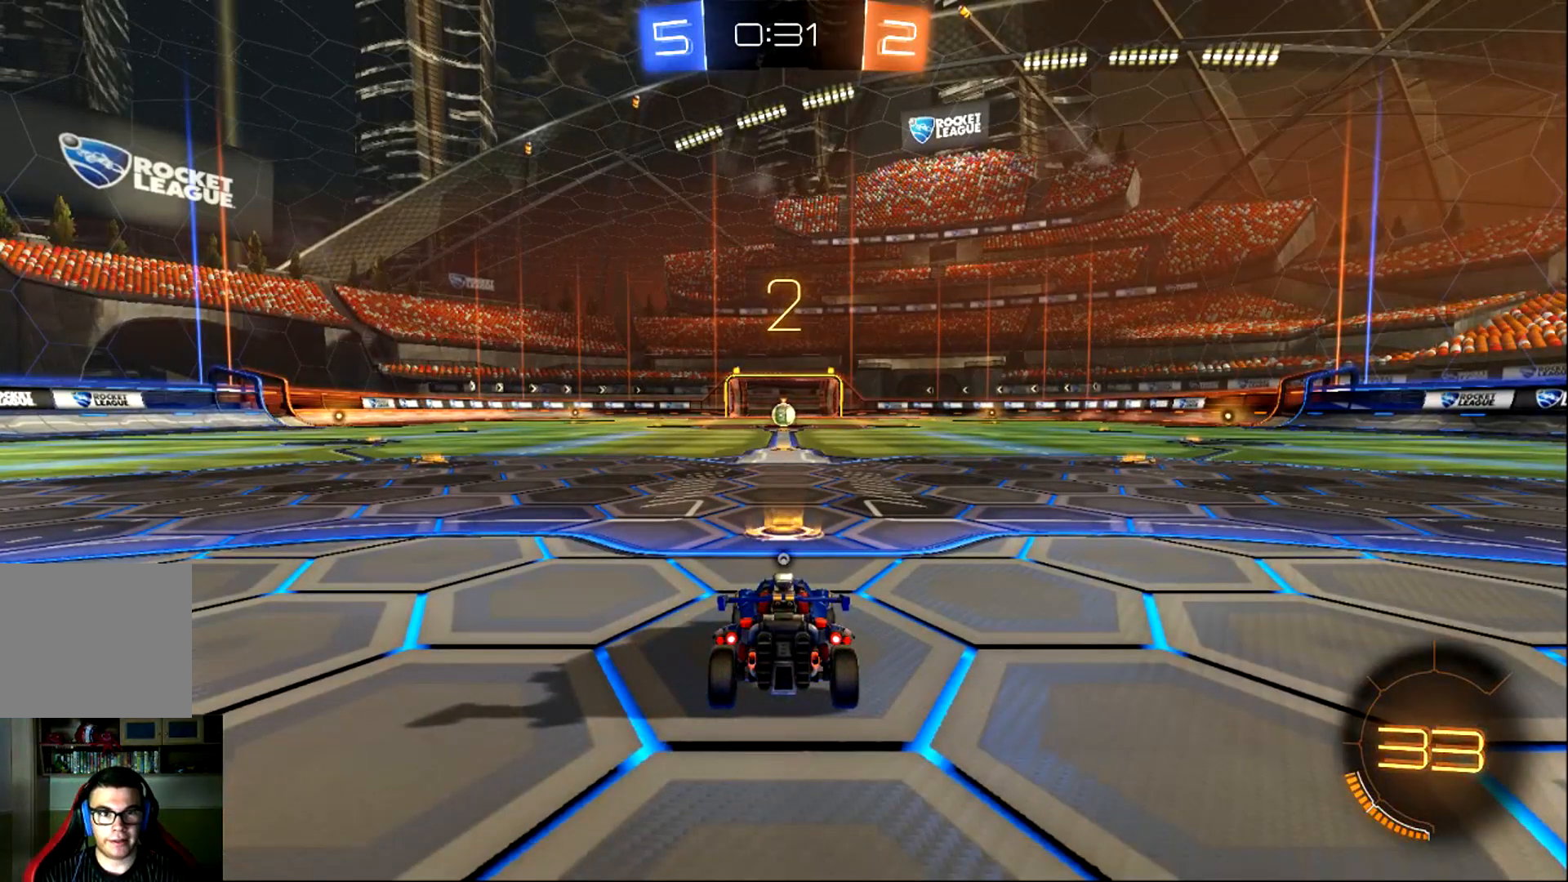
{"buttons": ["CIRCLE", "R2"], "left_stick": "center", "events": []}
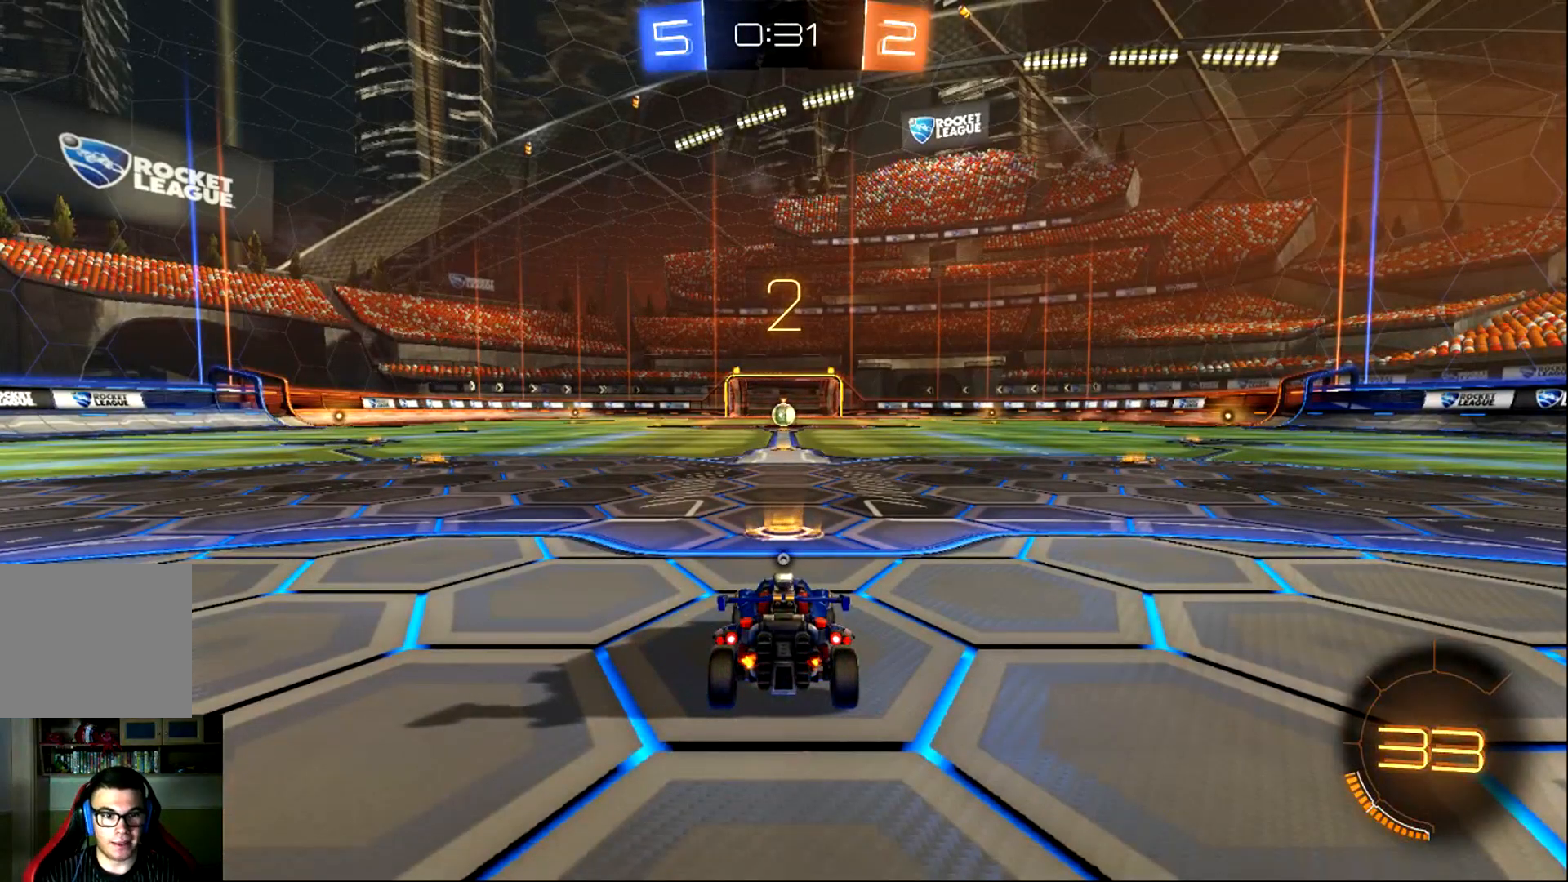
{"buttons": ["CIRCLE", "R2"], "left_stick": "center", "events": []}
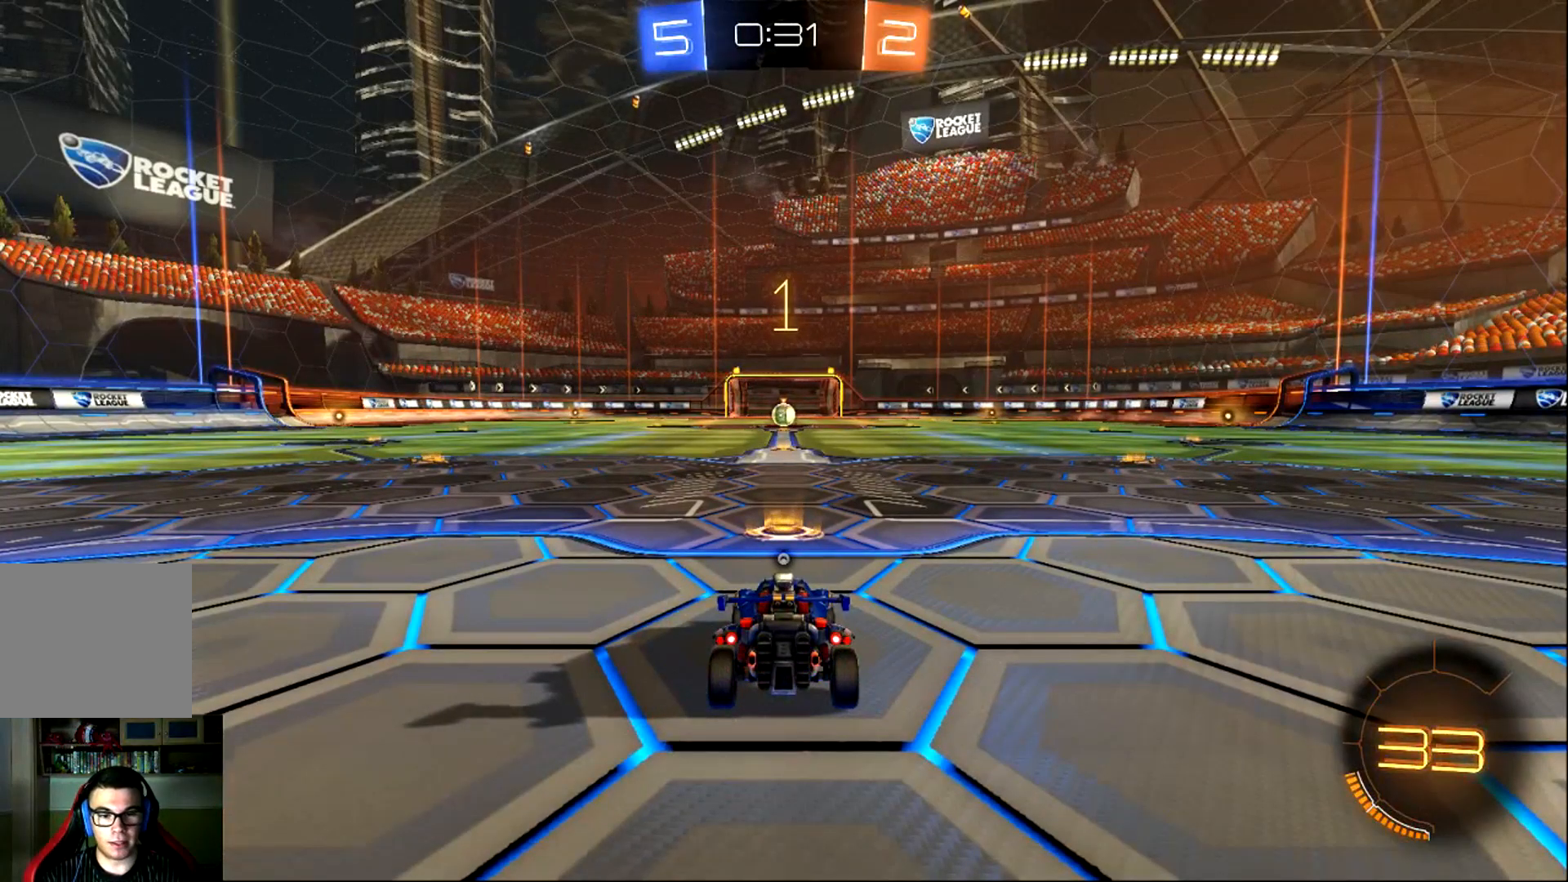
{"buttons": ["CIRCLE", "R2"], "left_stick": "center", "events": [[233, "TRIANGLE", "down"], [367, "TRIANGLE", "up"], [433, "TRIANGLE", "down"], [500, "TRIANGLE", "up"]]}
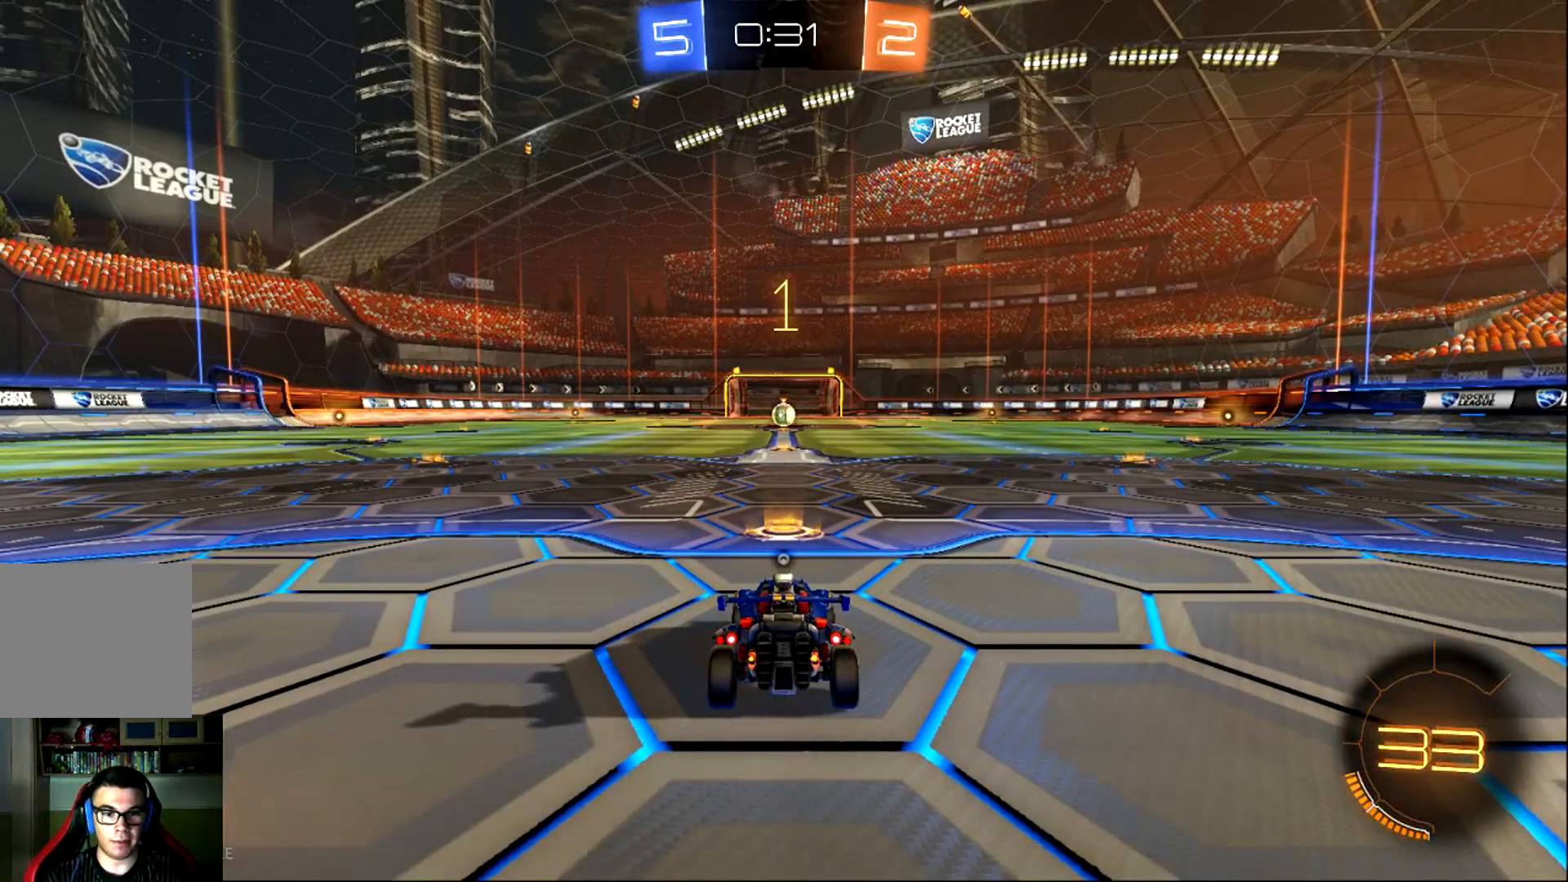
{"buttons": ["CIRCLE", "R2"], "left_stick": "center", "events": []}
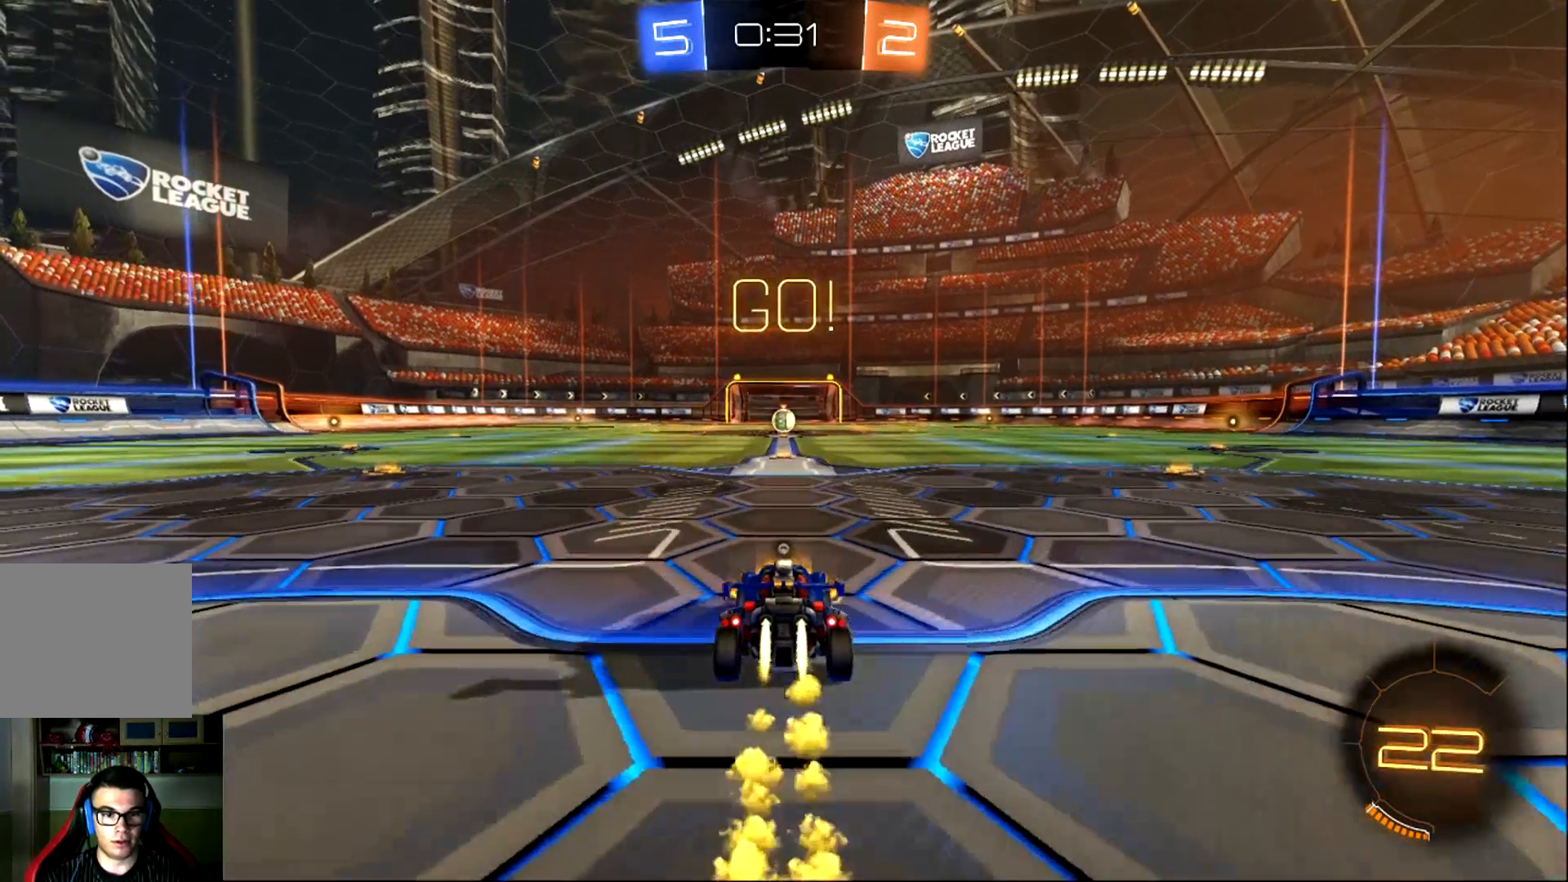
{"buttons": ["CROSS", "CIRCLE", "R2"], "left_stick": "right", "events": [[383, "left_stick", "right"], [484, "CROSS", "down"]]}
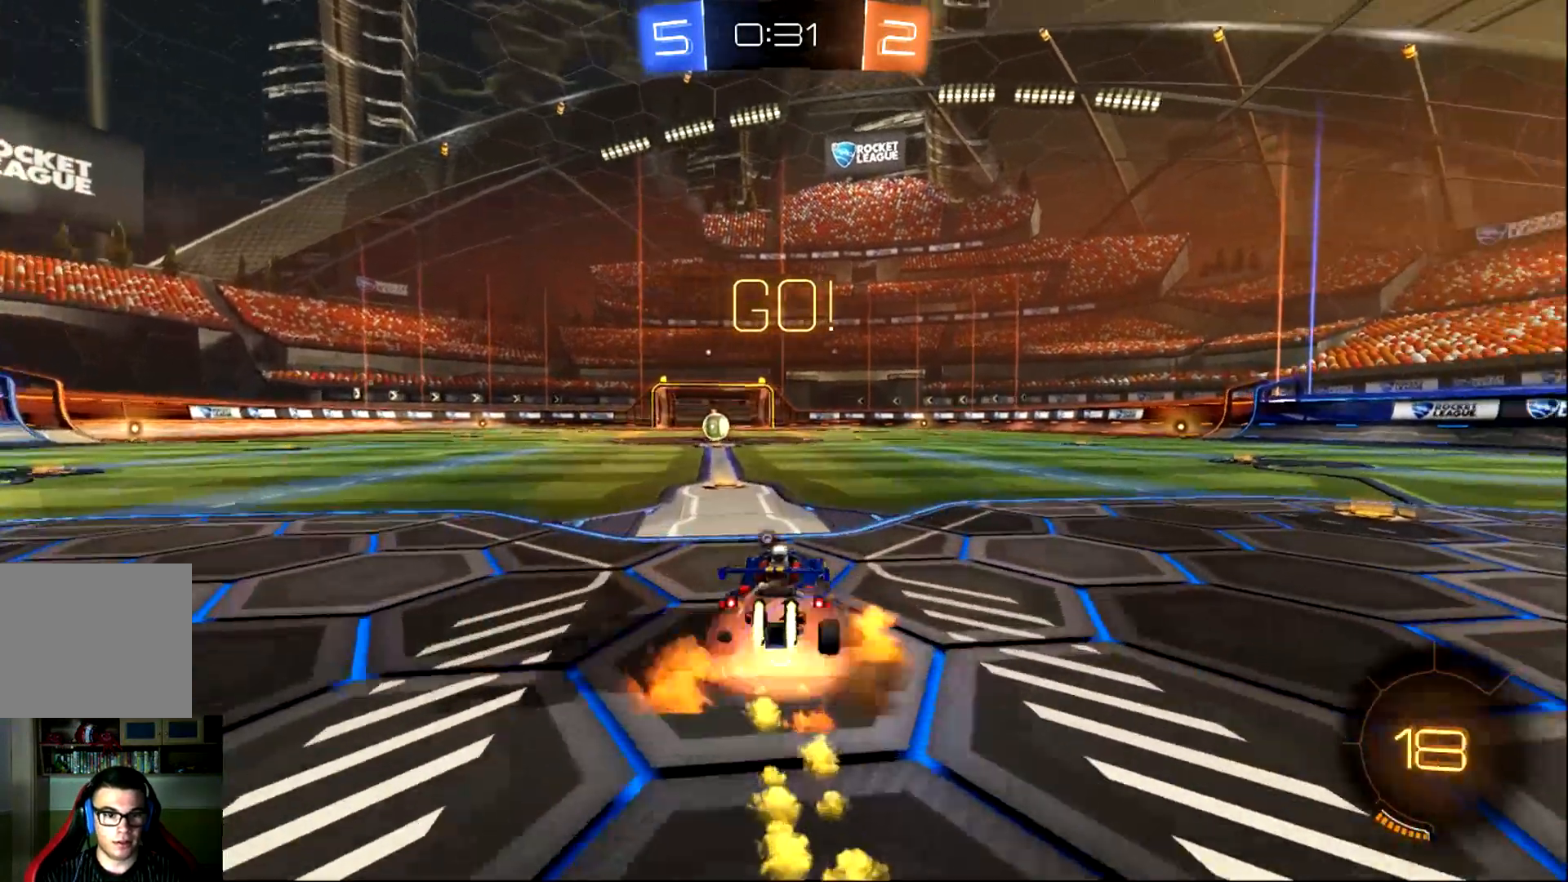
{"buttons": ["R2"], "left_stick": "center", "events": [[84, "CROSS", "up"], [84, "L1", "down"], [84, "left_stick", "up-left"], [150, "CROSS", "down"], [284, "CROSS", "up"], [384, "L1", "up"], [384, "left_stick", "center"], [451, "CIRCLE", "up"]]}
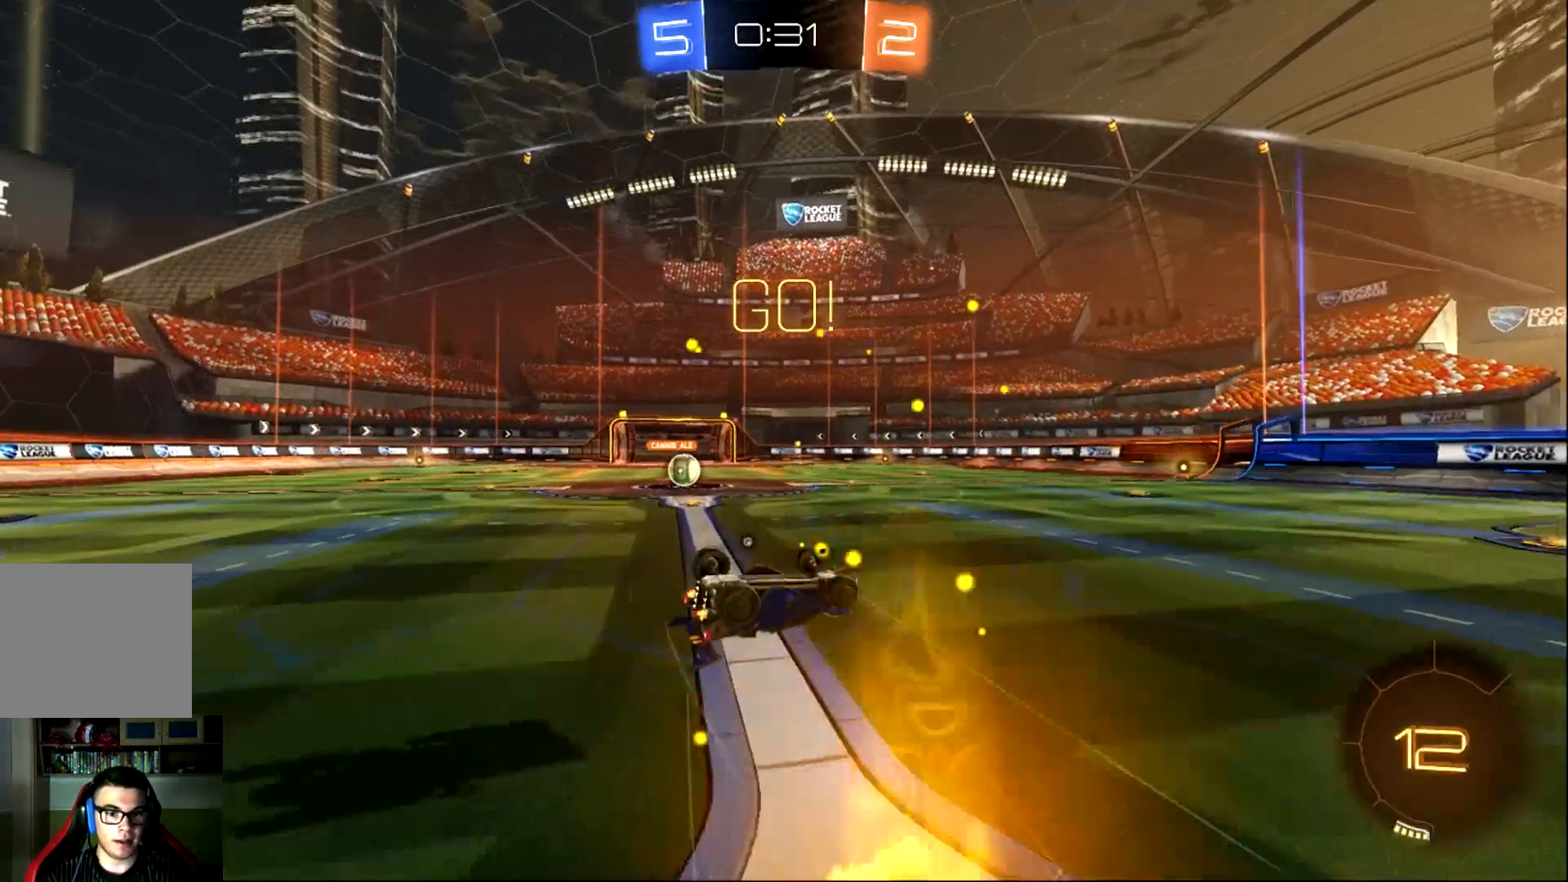
{"buttons": ["R2"], "left_stick": "center", "events": [[150, "left_stick", "left"], [333, "left_stick", "center"]]}
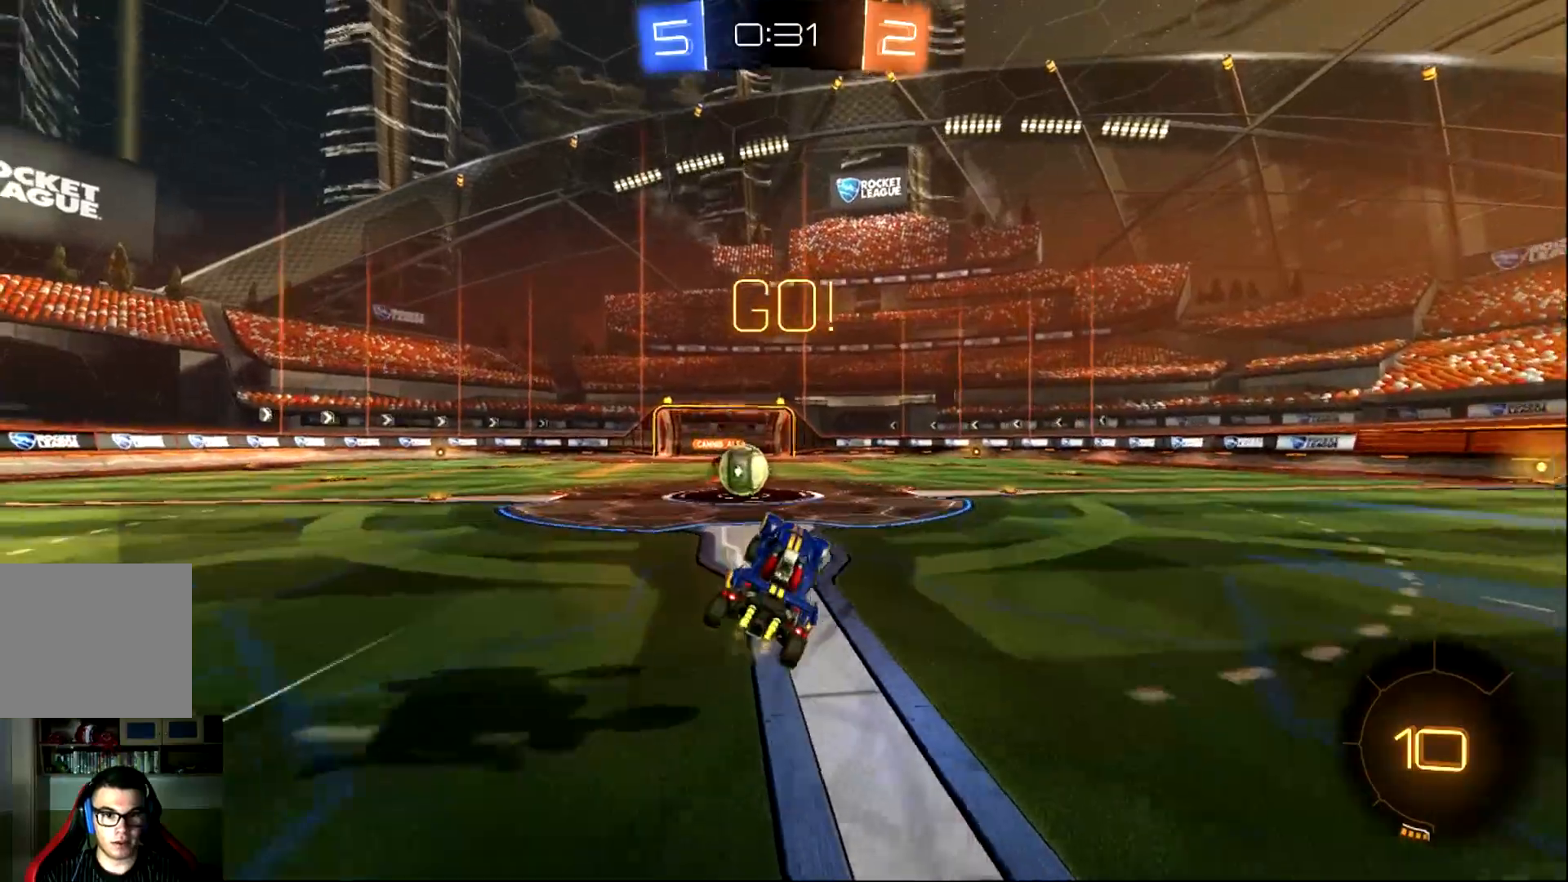
{"buttons": ["L1", "R2"], "left_stick": "right", "events": [[67, "left_stick", "left"], [167, "left_stick", "center"], [401, "CROSS", "down"], [467, "CROSS", "up"], [467, "L1", "down"], [467, "left_stick", "right"]]}
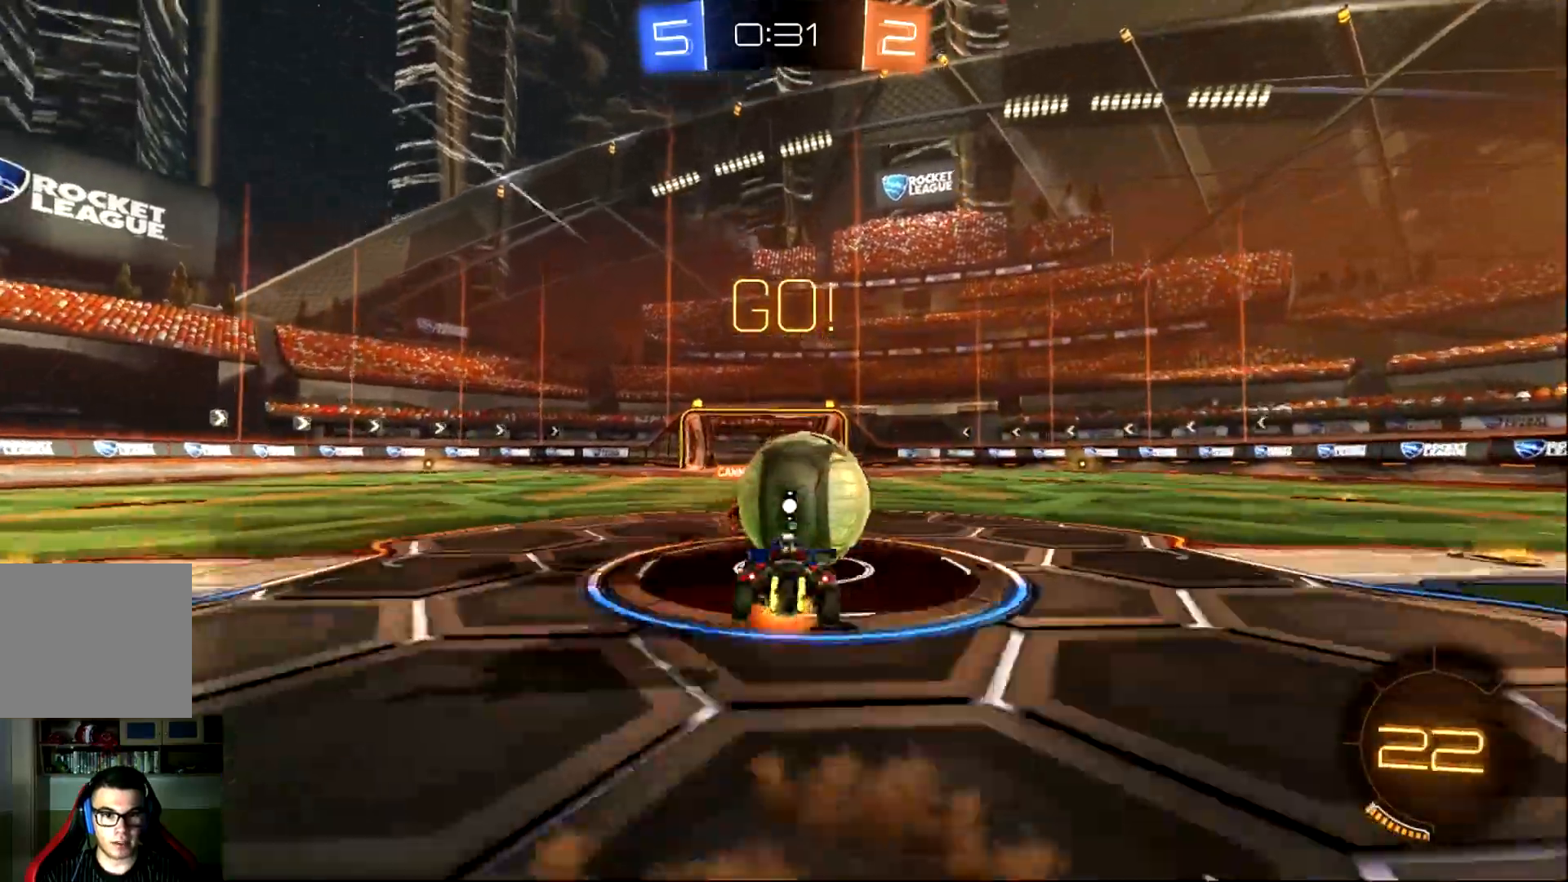
{"buttons": ["L1", "R2"], "left_stick": "right", "events": [[33, "CROSS", "down"], [367, "CROSS", "up"]]}
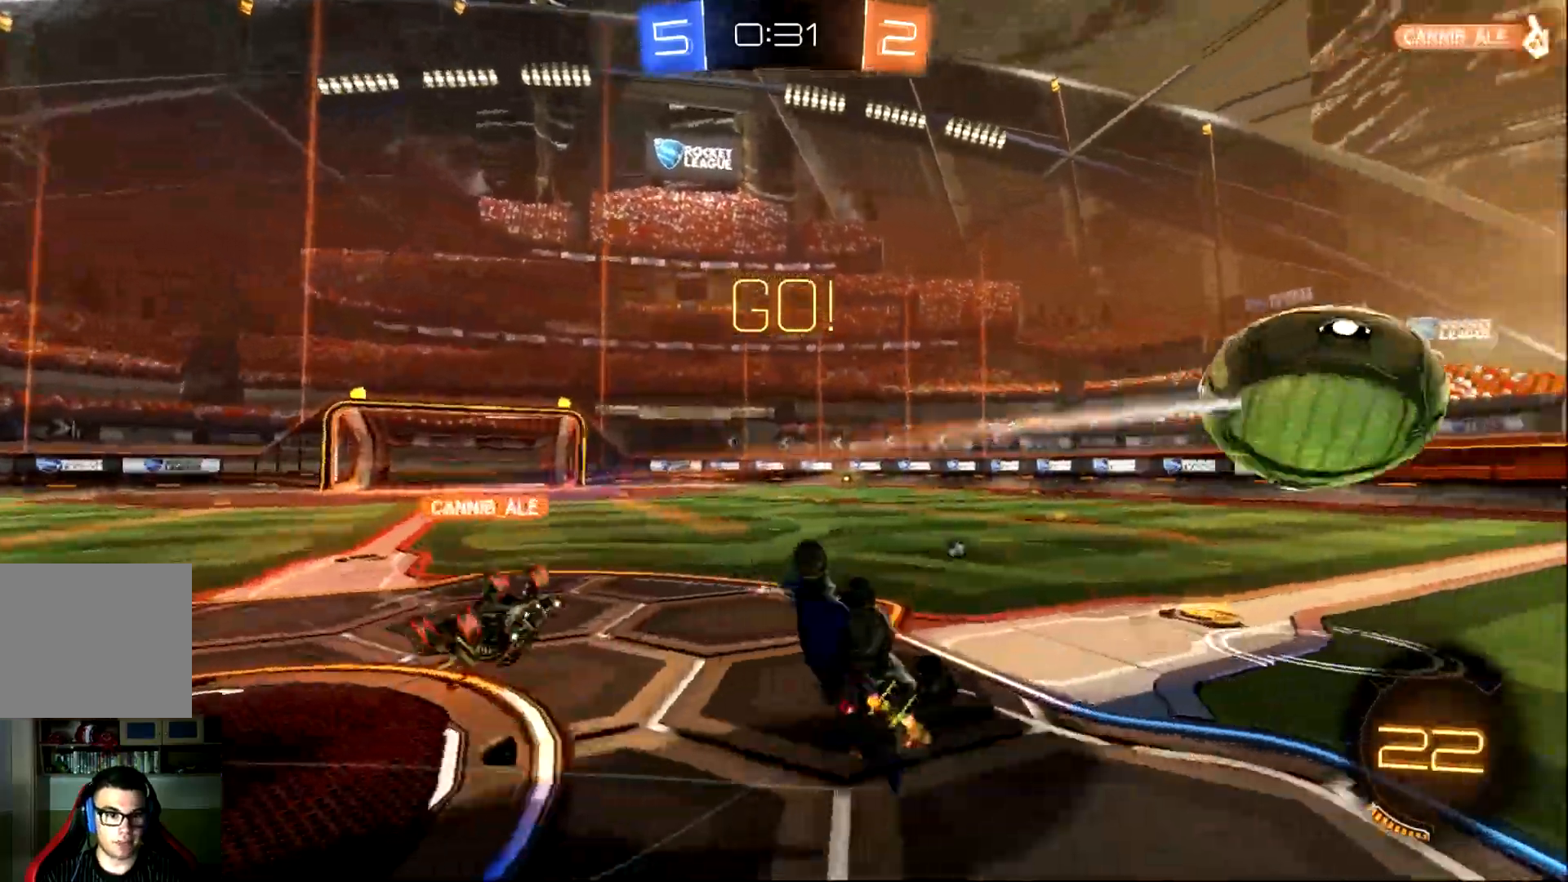
{"buttons": ["CIRCLE", "R2"], "left_stick": "right", "events": [[67, "L1", "up"], [100, "TRIANGLE", "down"], [200, "TRIANGLE", "up"], [451, "CIRCLE", "down"]]}